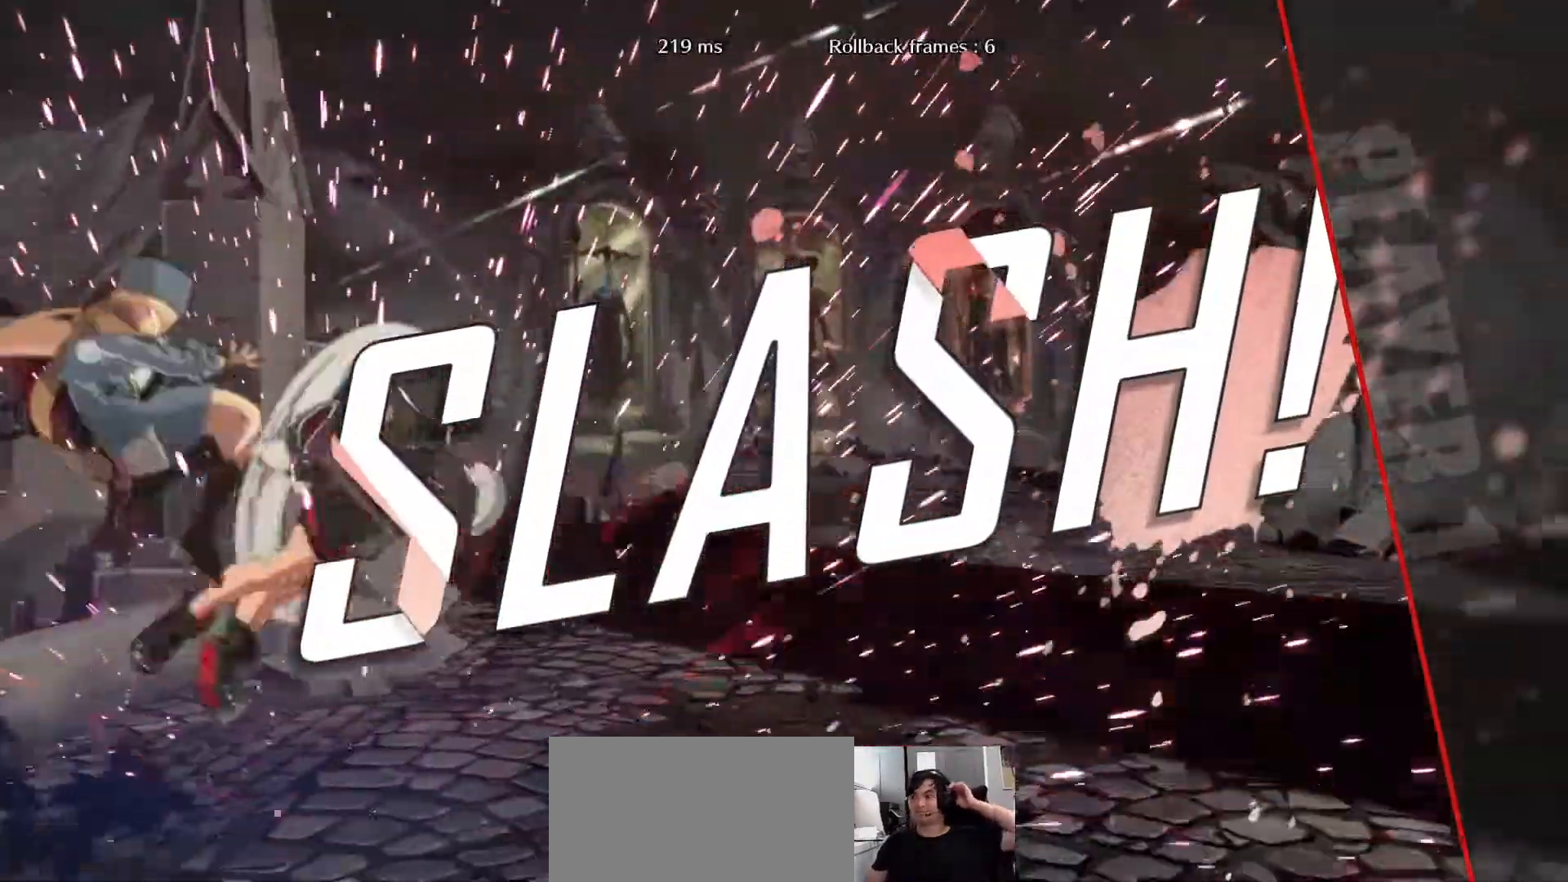
Gameplay with a controller (arcade stick); each line is a JSON object with the inputs held at the frame after it (dt_ms = milliseconds from this image to that frame). "events" lists button and stick changes between this image and that frame as [ms after this image, input, new state], when the widget could be followed in between. Not read: L3 R3.
{"dt_ms": 500, "buttons": [], "left_stick": "center", "events": []}
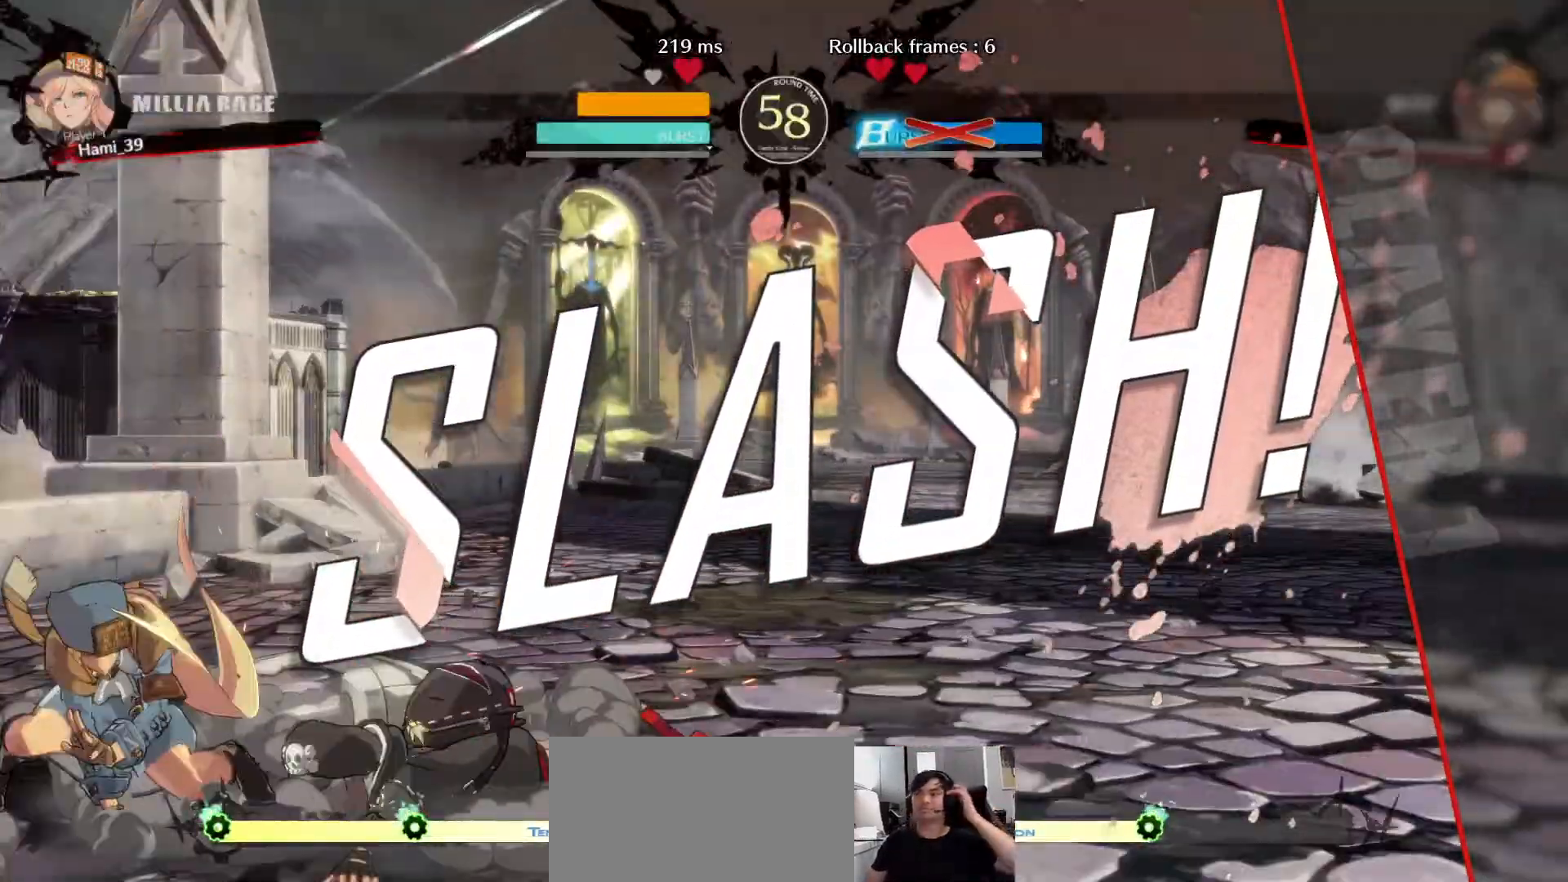
{"dt_ms": 500, "buttons": [], "left_stick": "center", "events": []}
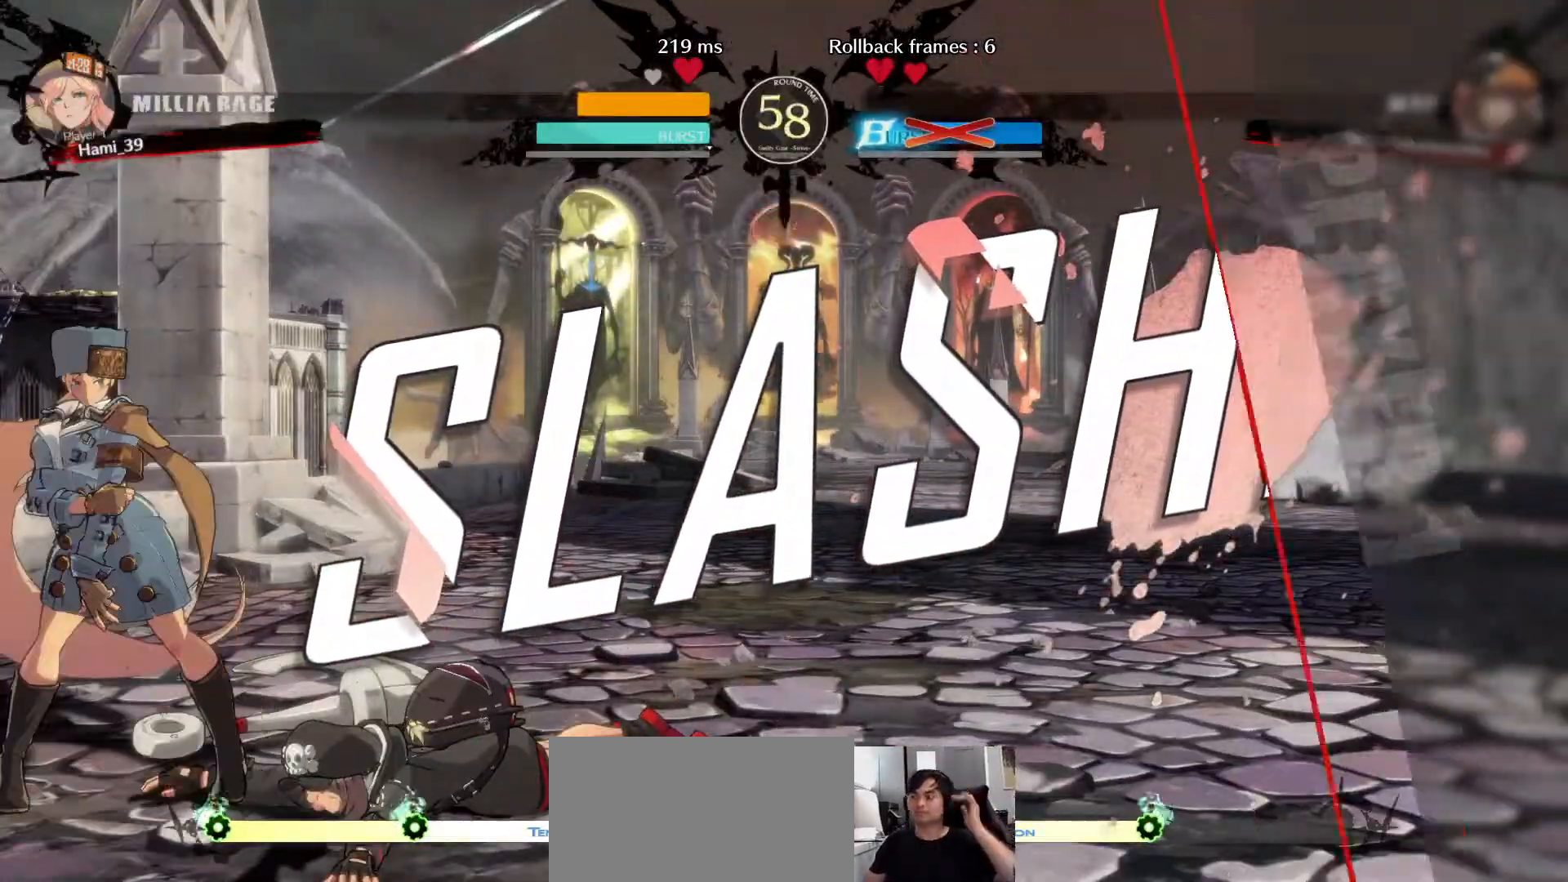
{"dt_ms": 500, "buttons": [], "left_stick": "center", "events": []}
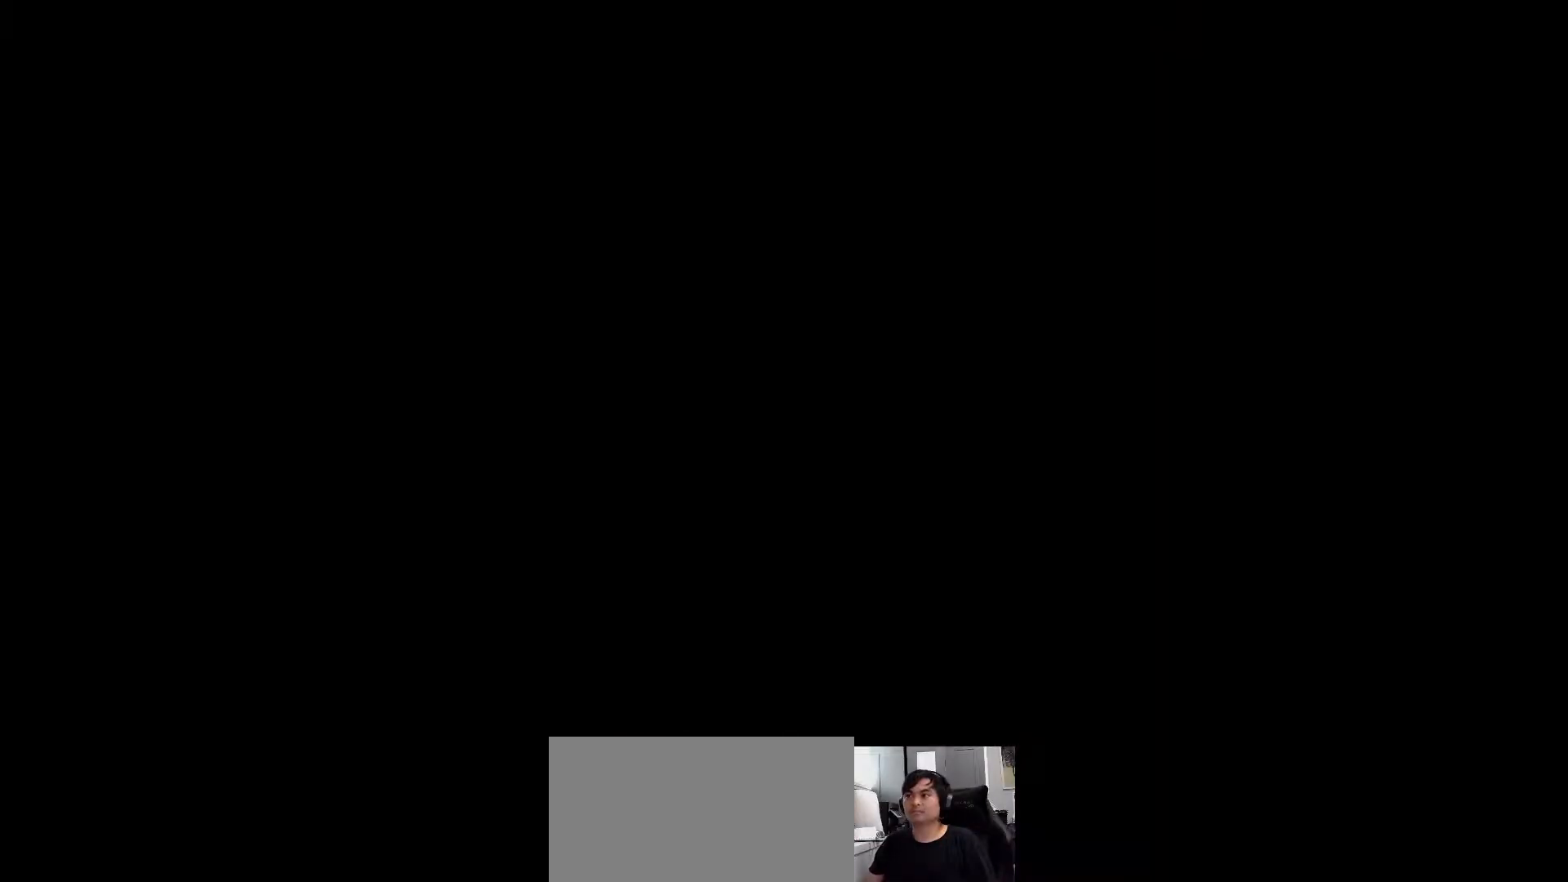
{"dt_ms": 500, "buttons": [], "left_stick": "center", "events": []}
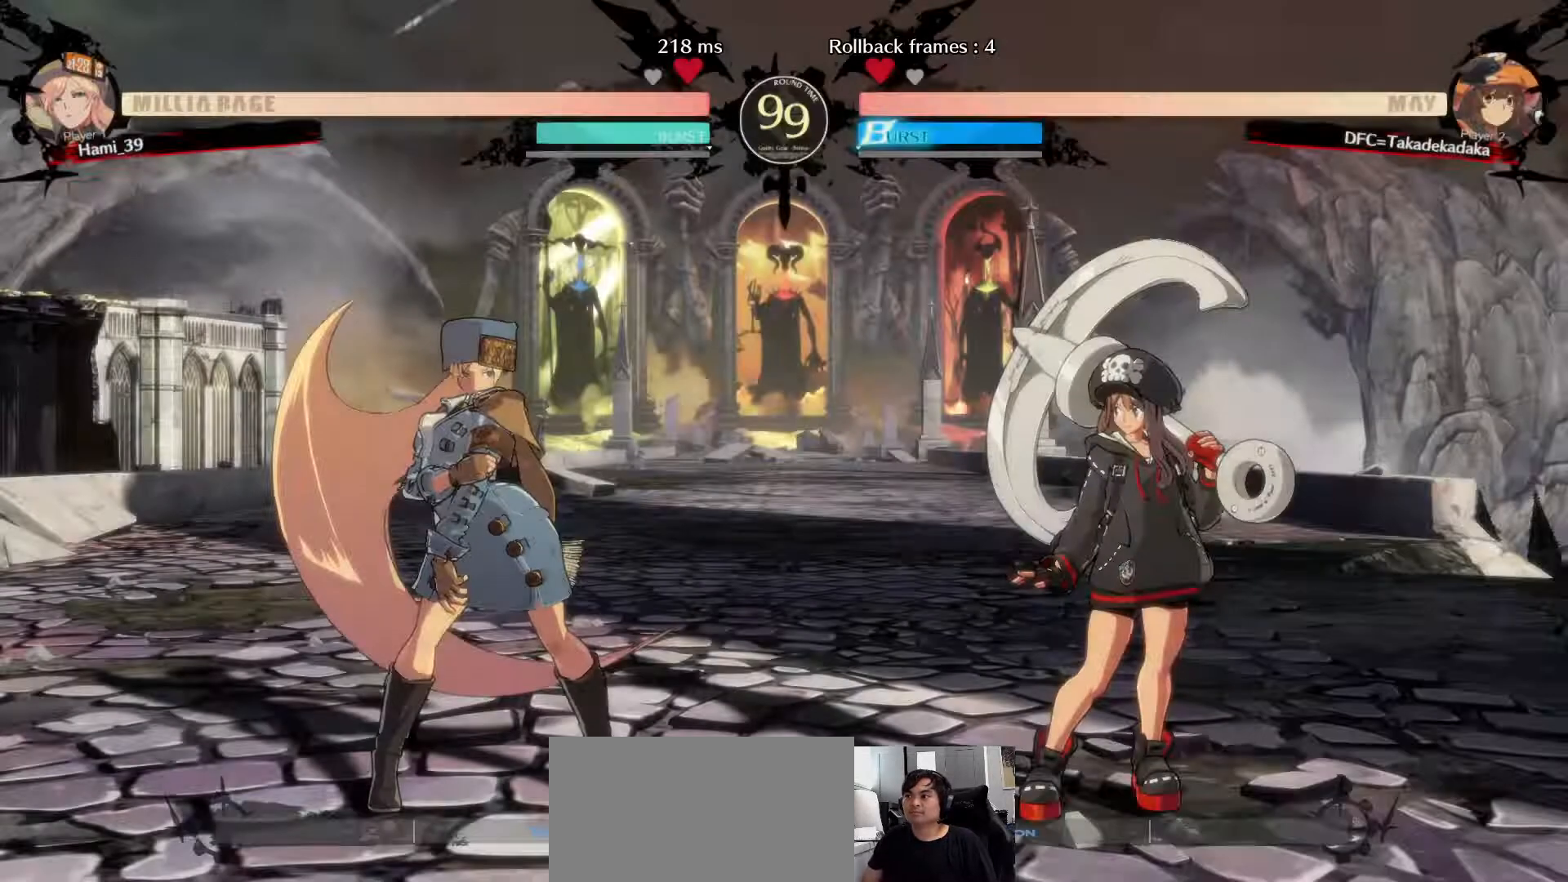
{"dt_ms": 500, "buttons": [], "left_stick": "center", "events": []}
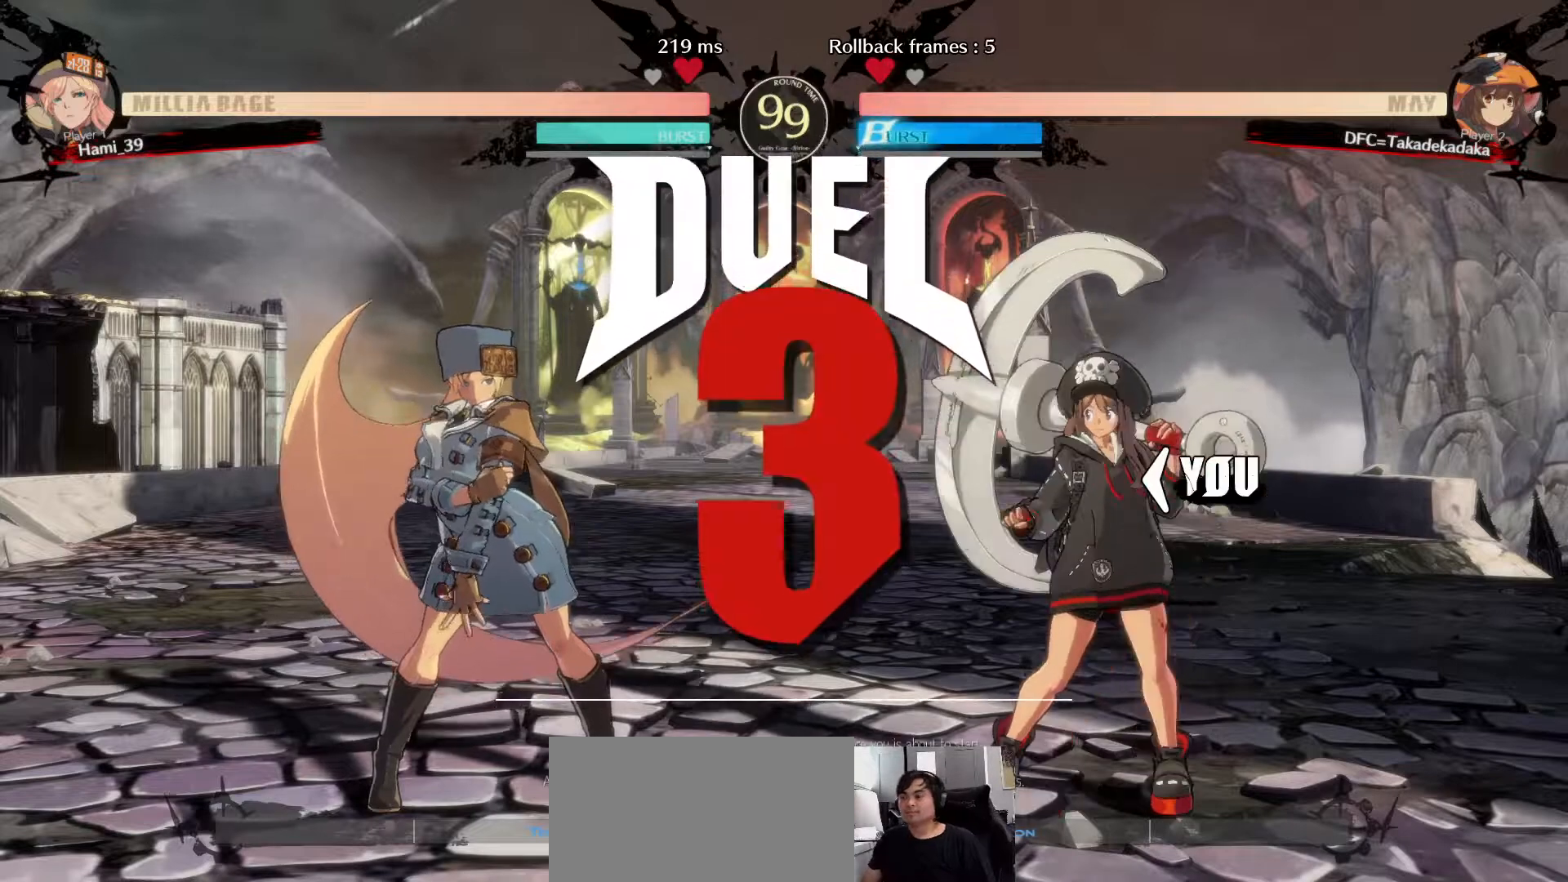
{"dt_ms": 500, "buttons": [], "left_stick": "center", "events": []}
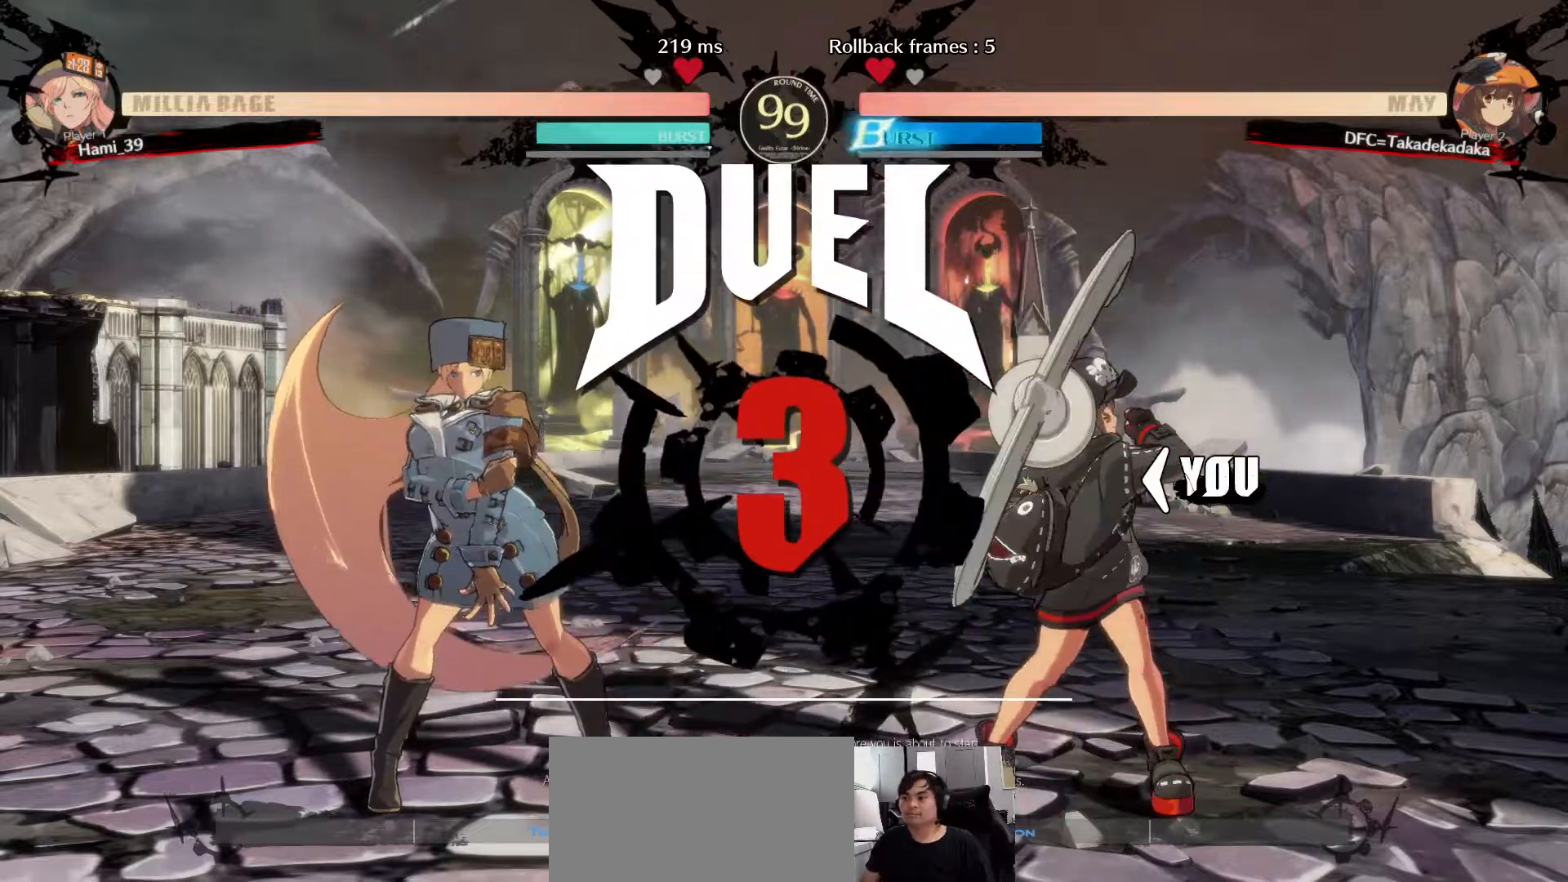
{"dt_ms": 500, "buttons": [], "left_stick": "center", "events": [[300, "left_stick", "left"], [433, "left_stick", "center"]]}
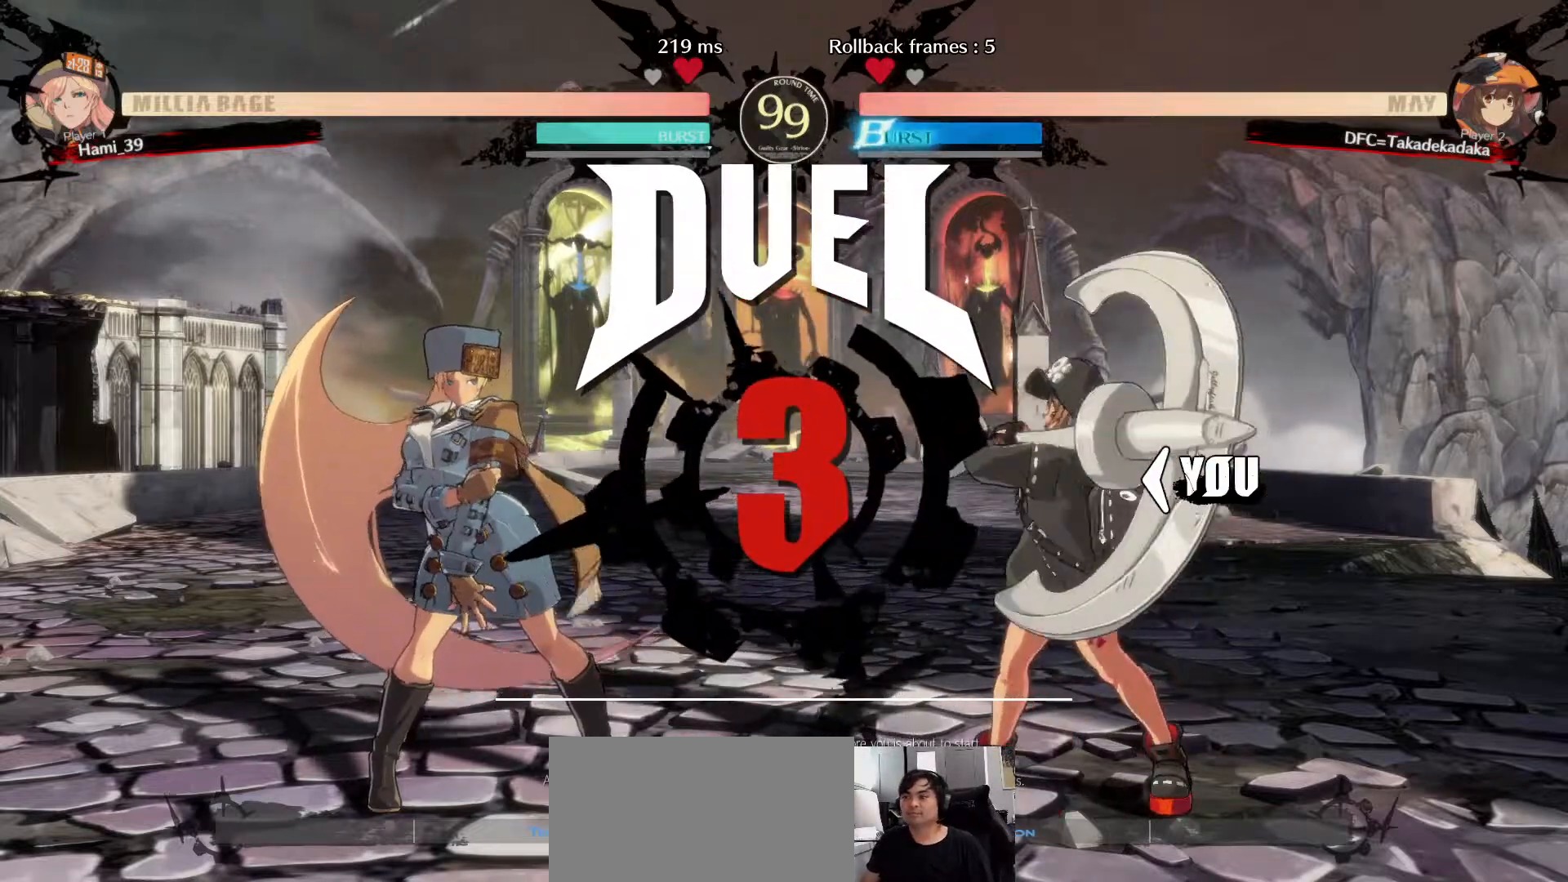
{"dt_ms": 500, "buttons": [], "left_stick": "center", "events": []}
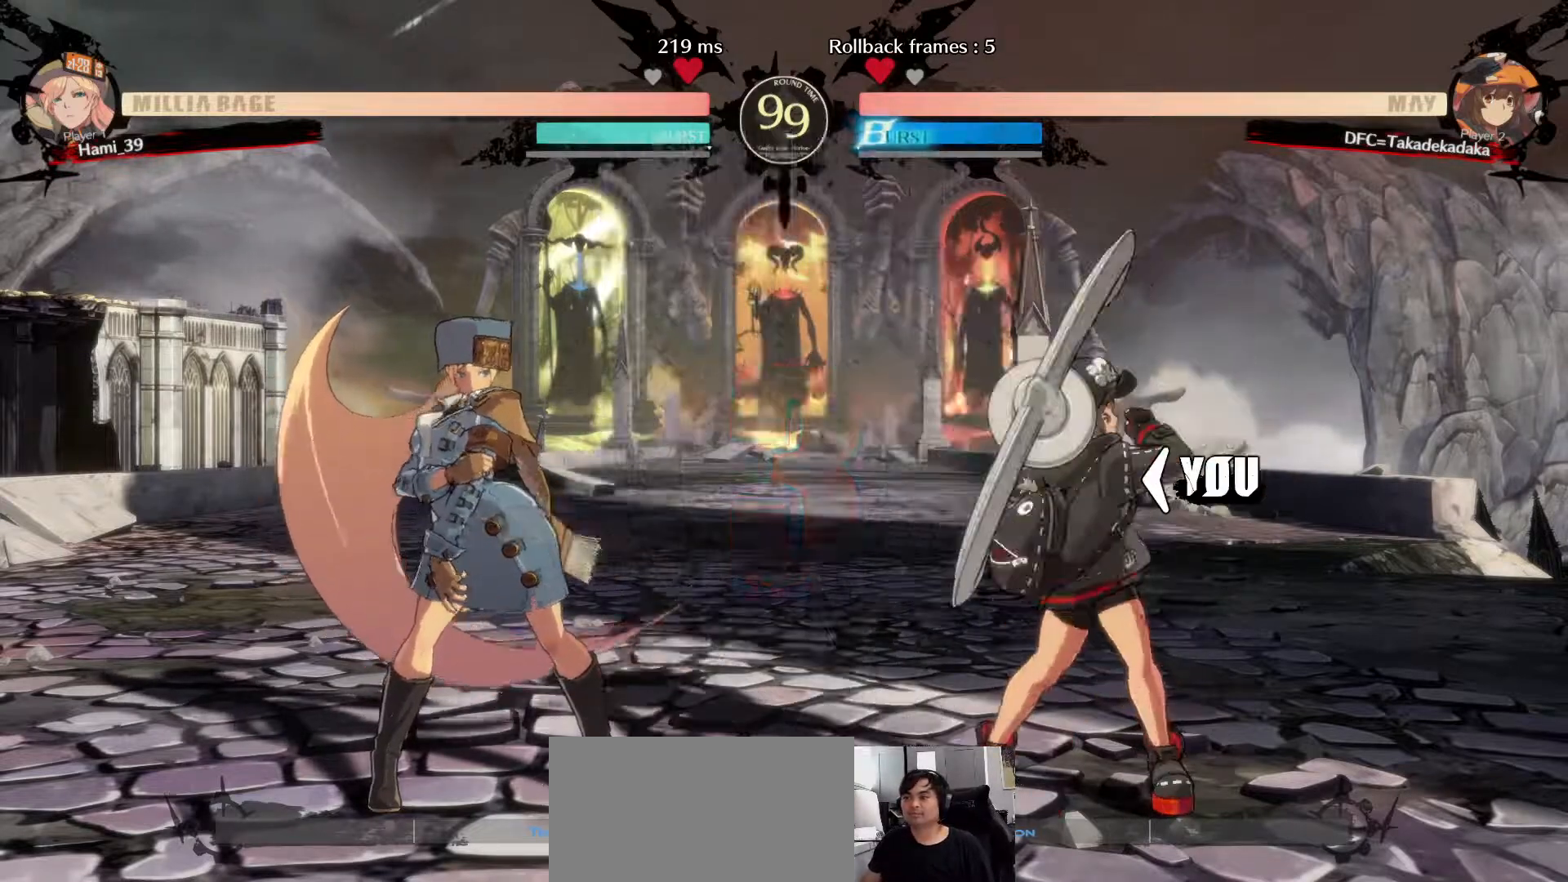
{"dt_ms": 500, "buttons": [], "left_stick": "center", "events": []}
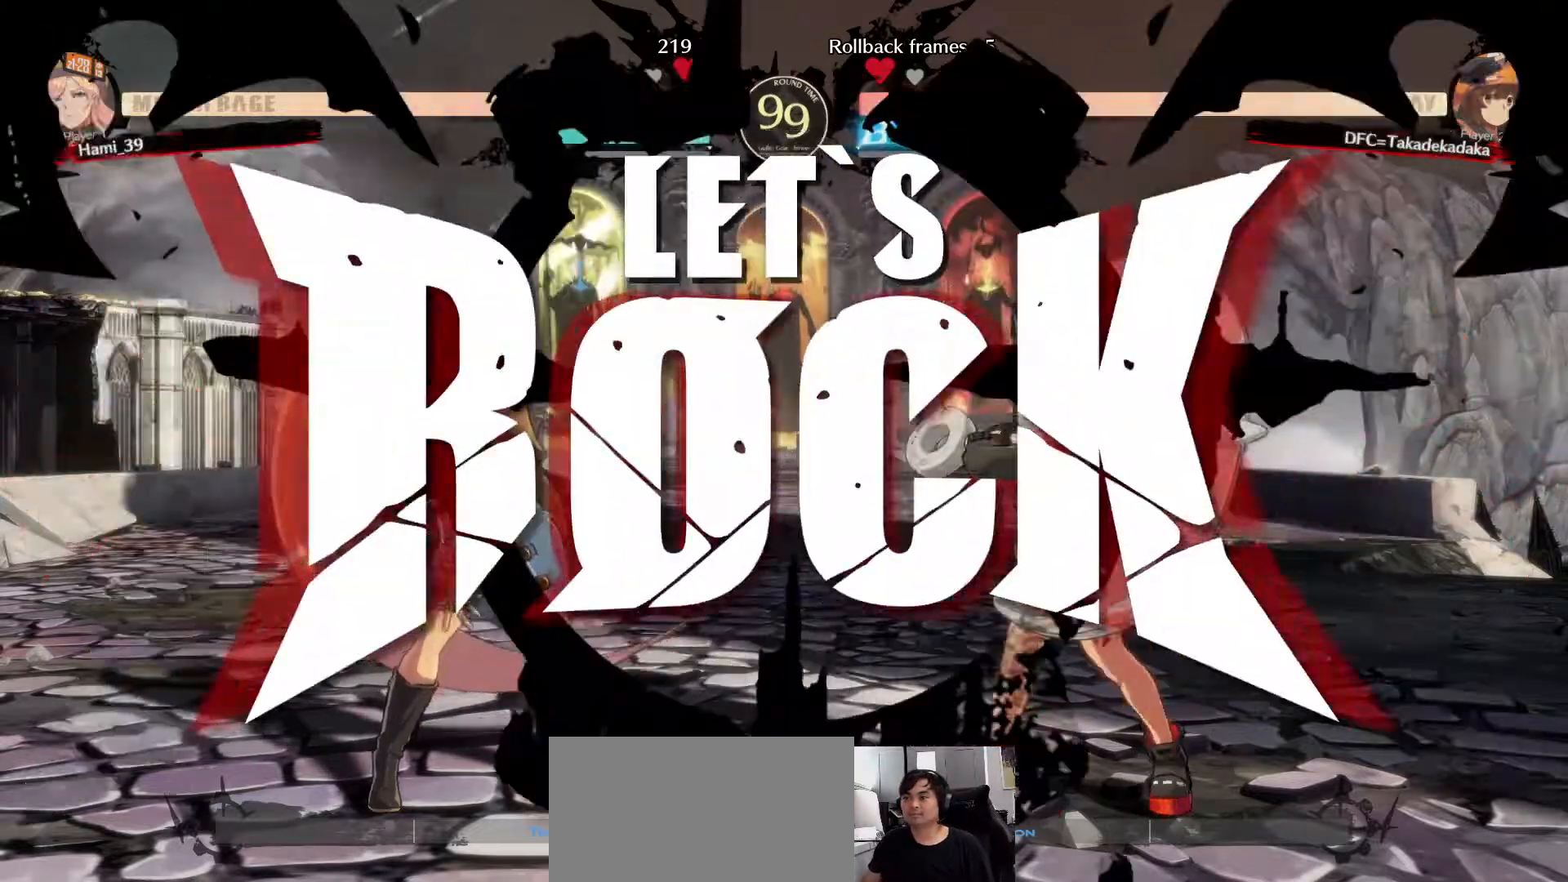
{"dt_ms": 500, "buttons": [], "left_stick": "center", "events": [[267, "left_stick", "up-left"], [400, "CIRCLE", "down"], [417, "left_stick", "center"], [467, "CIRCLE", "up"]]}
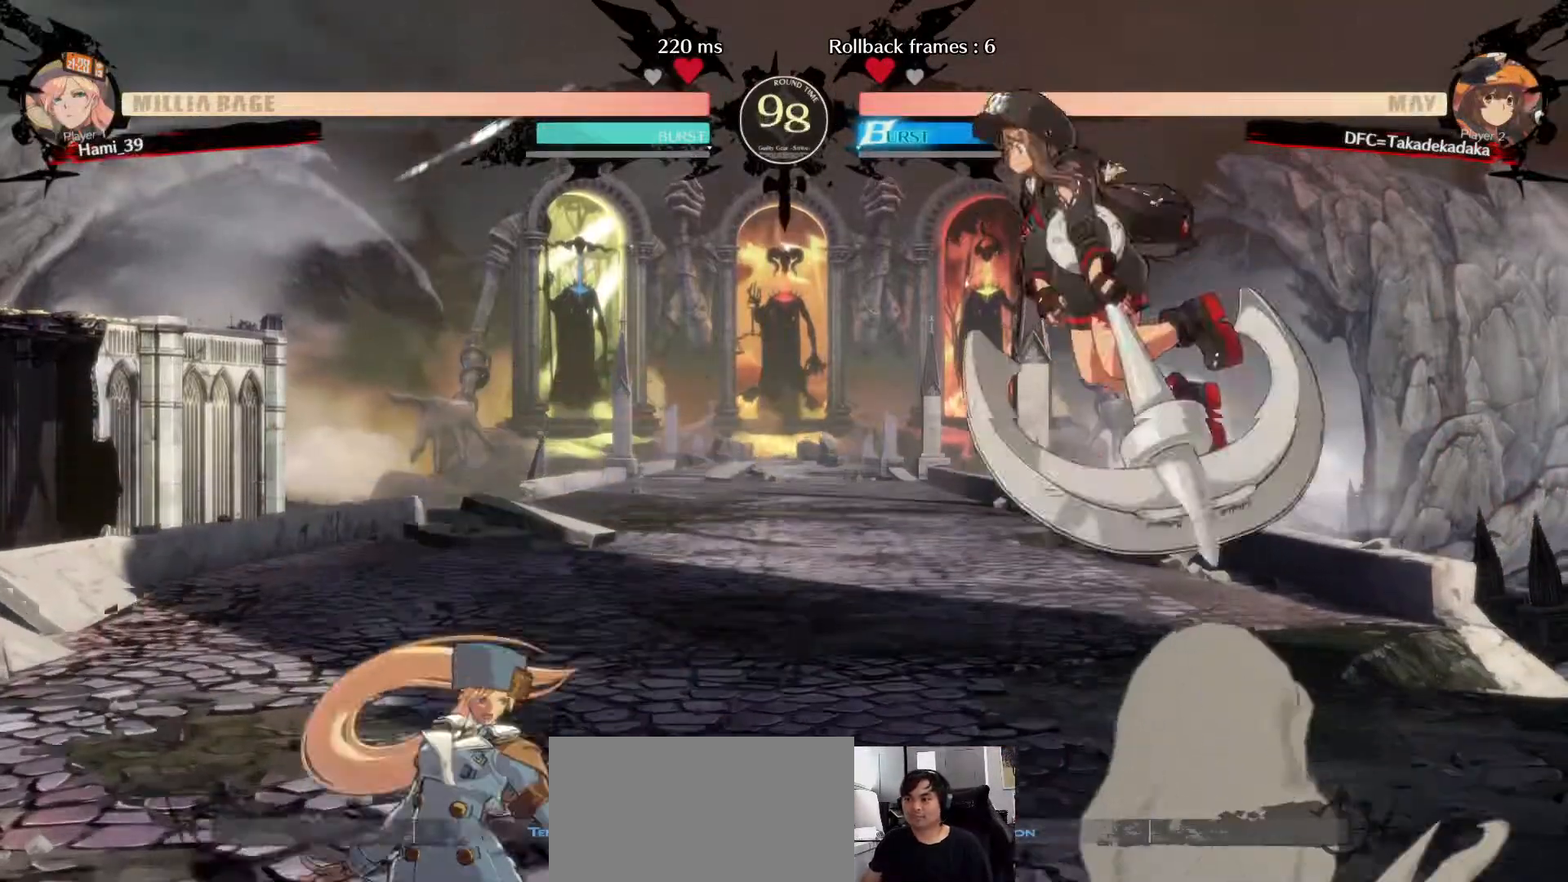
{"dt_ms": 500, "buttons": [], "left_stick": "right", "events": [[33, "CIRCLE", "down"], [100, "CIRCLE", "up"], [367, "left_stick", "down-right"], [417, "left_stick", "center"], [483, "left_stick", "right"]]}
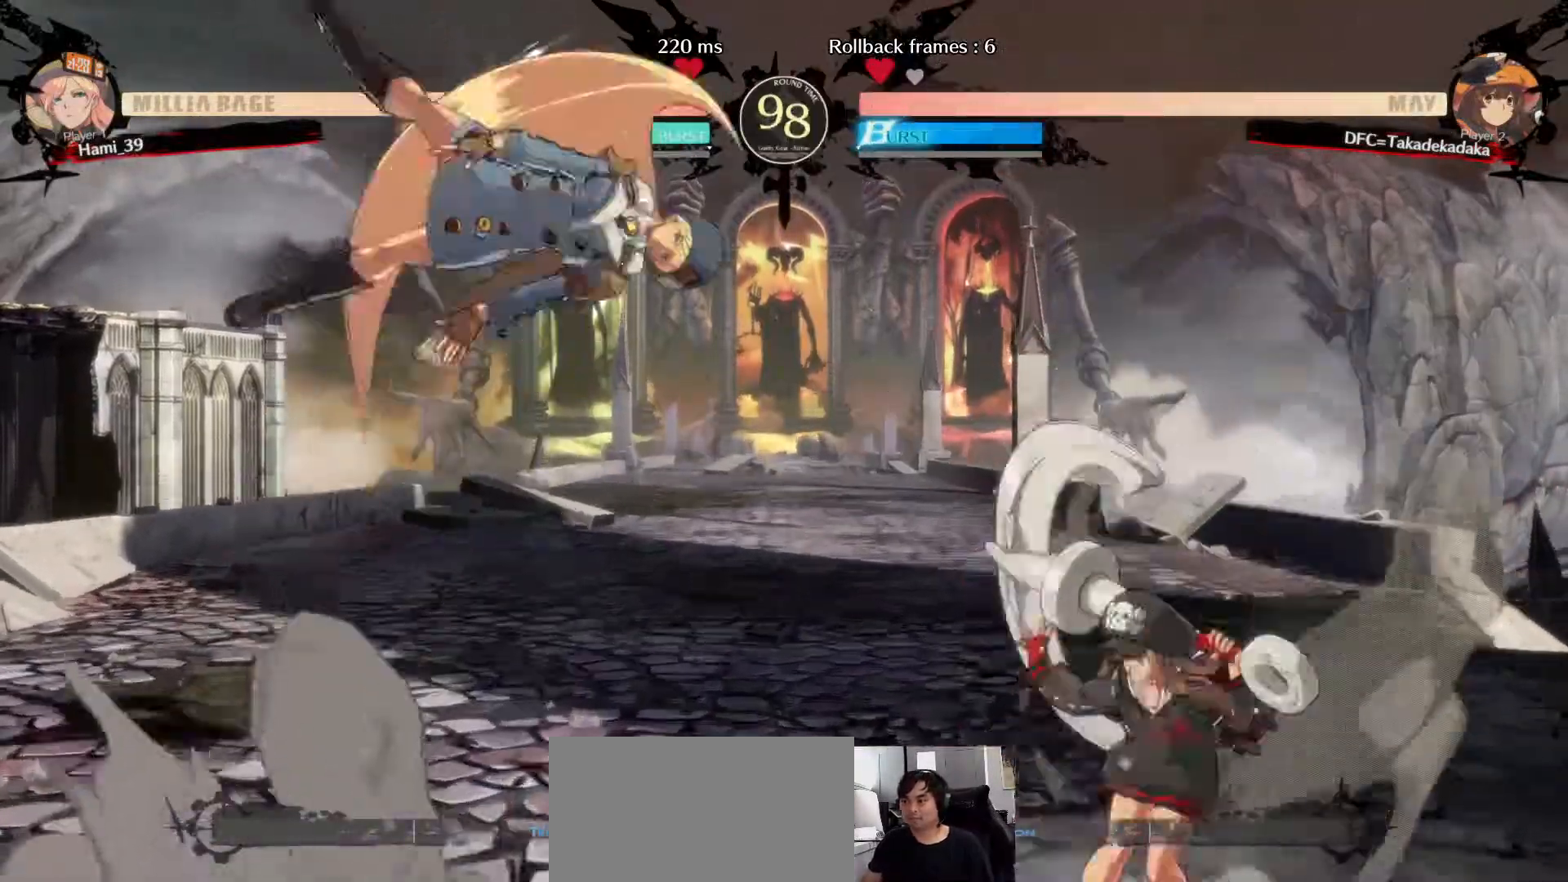
{"dt_ms": 500, "buttons": [], "left_stick": "left", "events": [[317, "left_stick", "center"], [383, "left_stick", "left"], [433, "left_stick", "center"], [500, "left_stick", "left"]]}
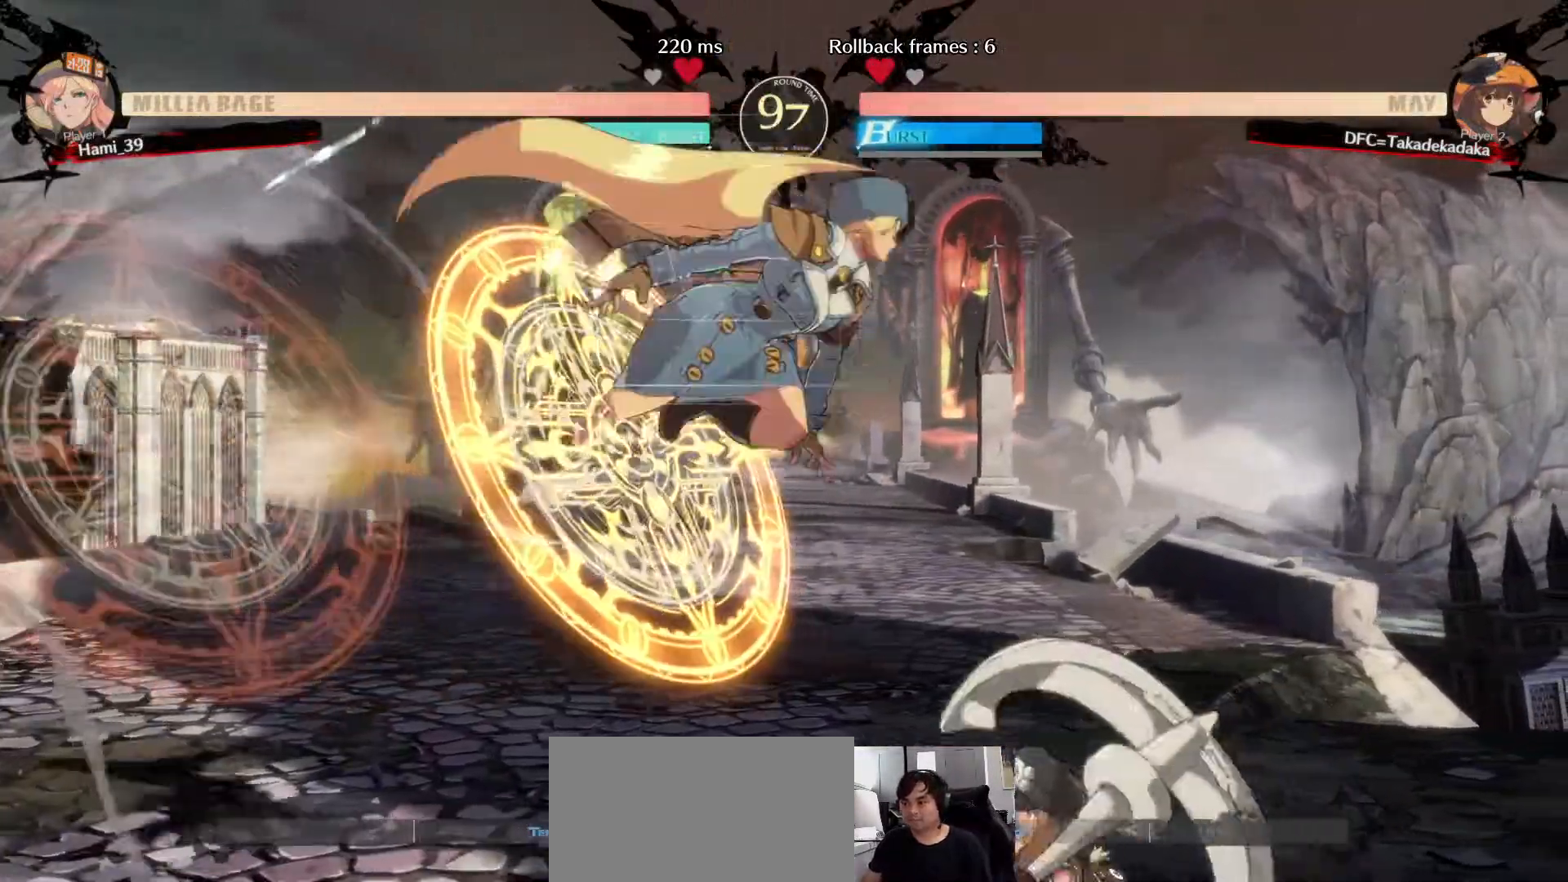
{"dt_ms": 500, "buttons": [], "left_stick": "center", "events": [[100, "SQUARE", "down"], [167, "SQUARE", "up"], [433, "left_stick", "center"]]}
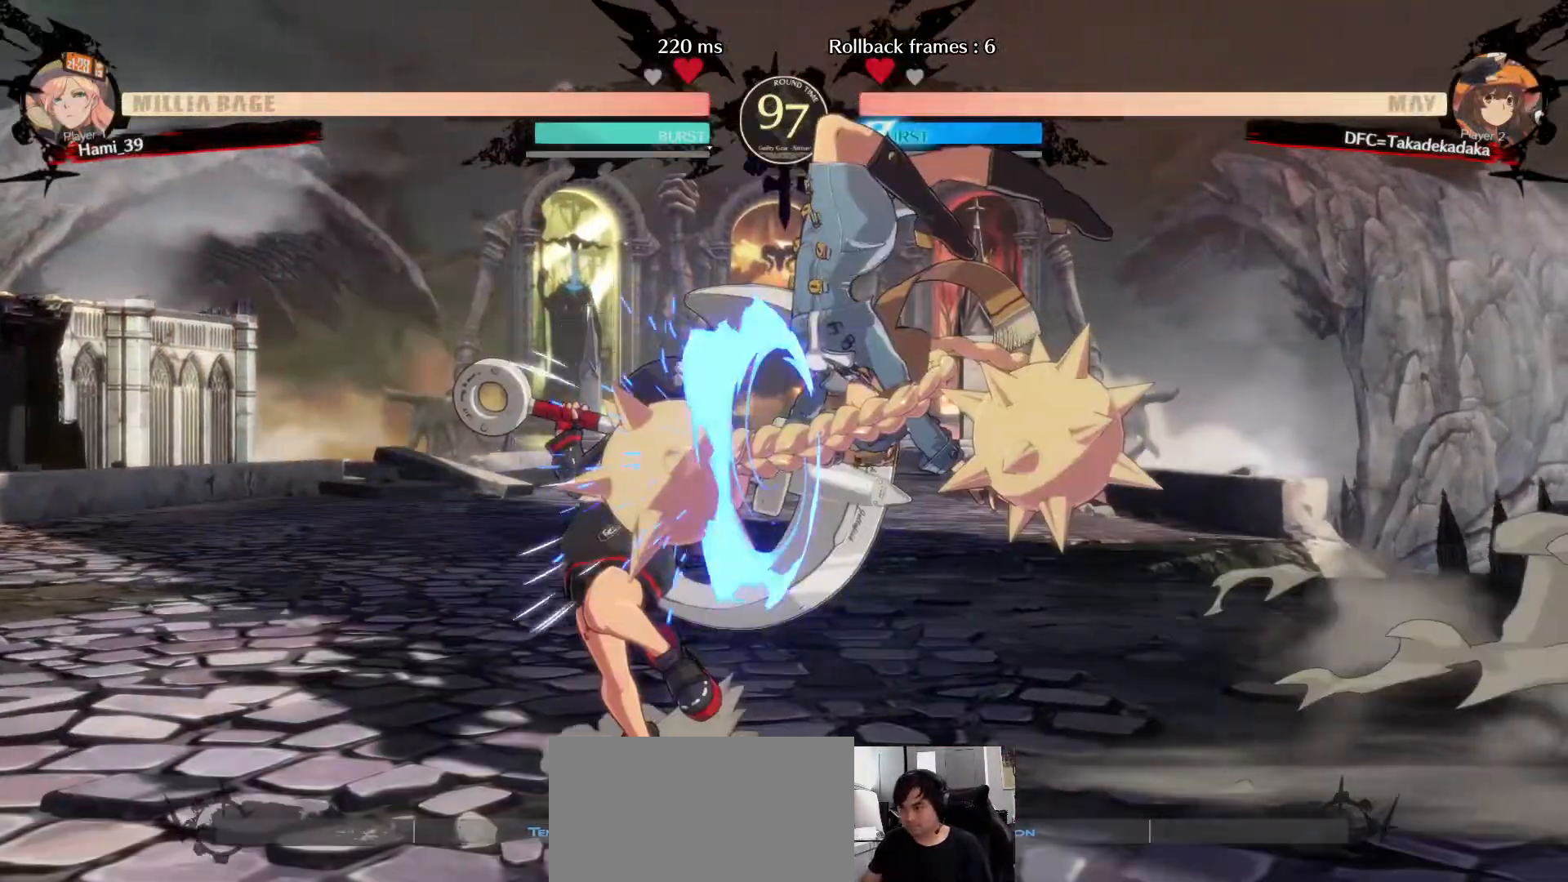
{"dt_ms": 500, "buttons": [], "left_stick": "down-left"}
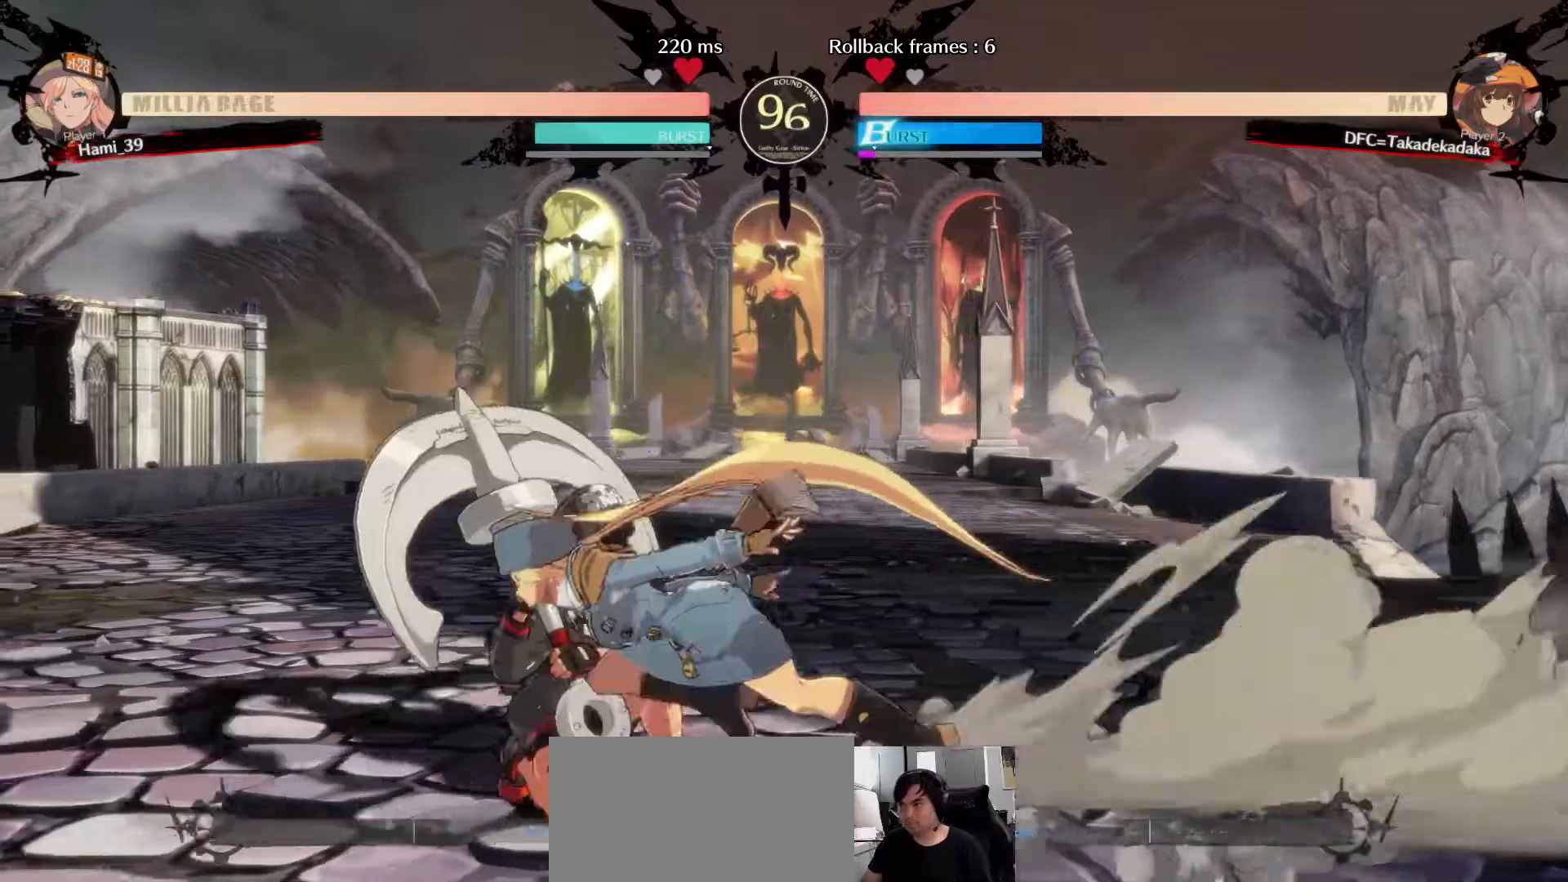
{"dt_ms": 500, "buttons": [], "left_stick": "down-left", "events": []}
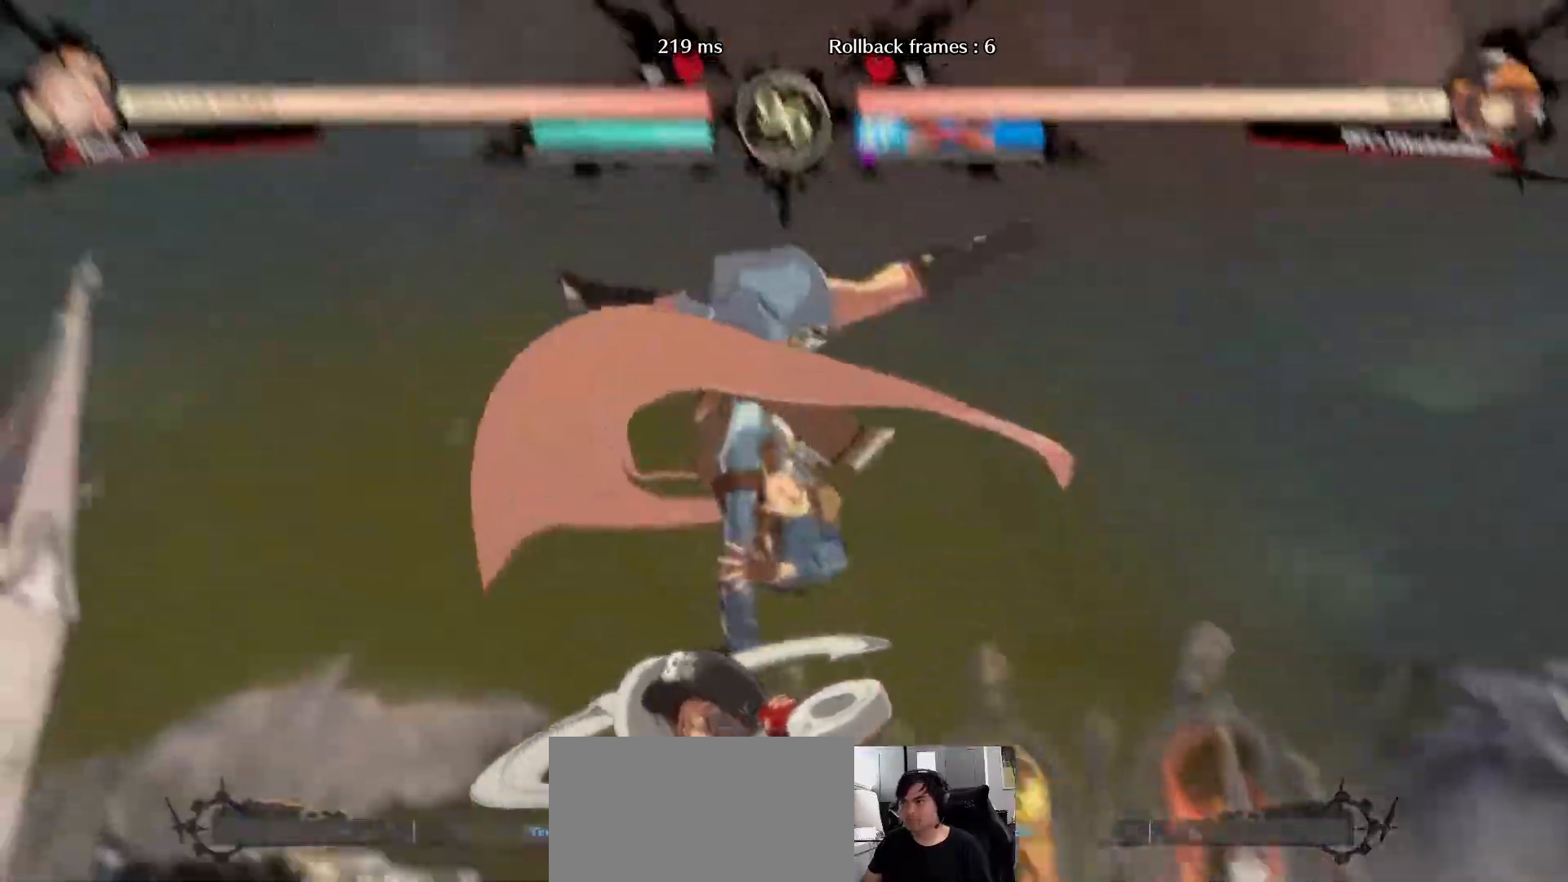
{"dt_ms": 500, "buttons": [], "left_stick": "center", "events": [[283, "left_stick", "center"]]}
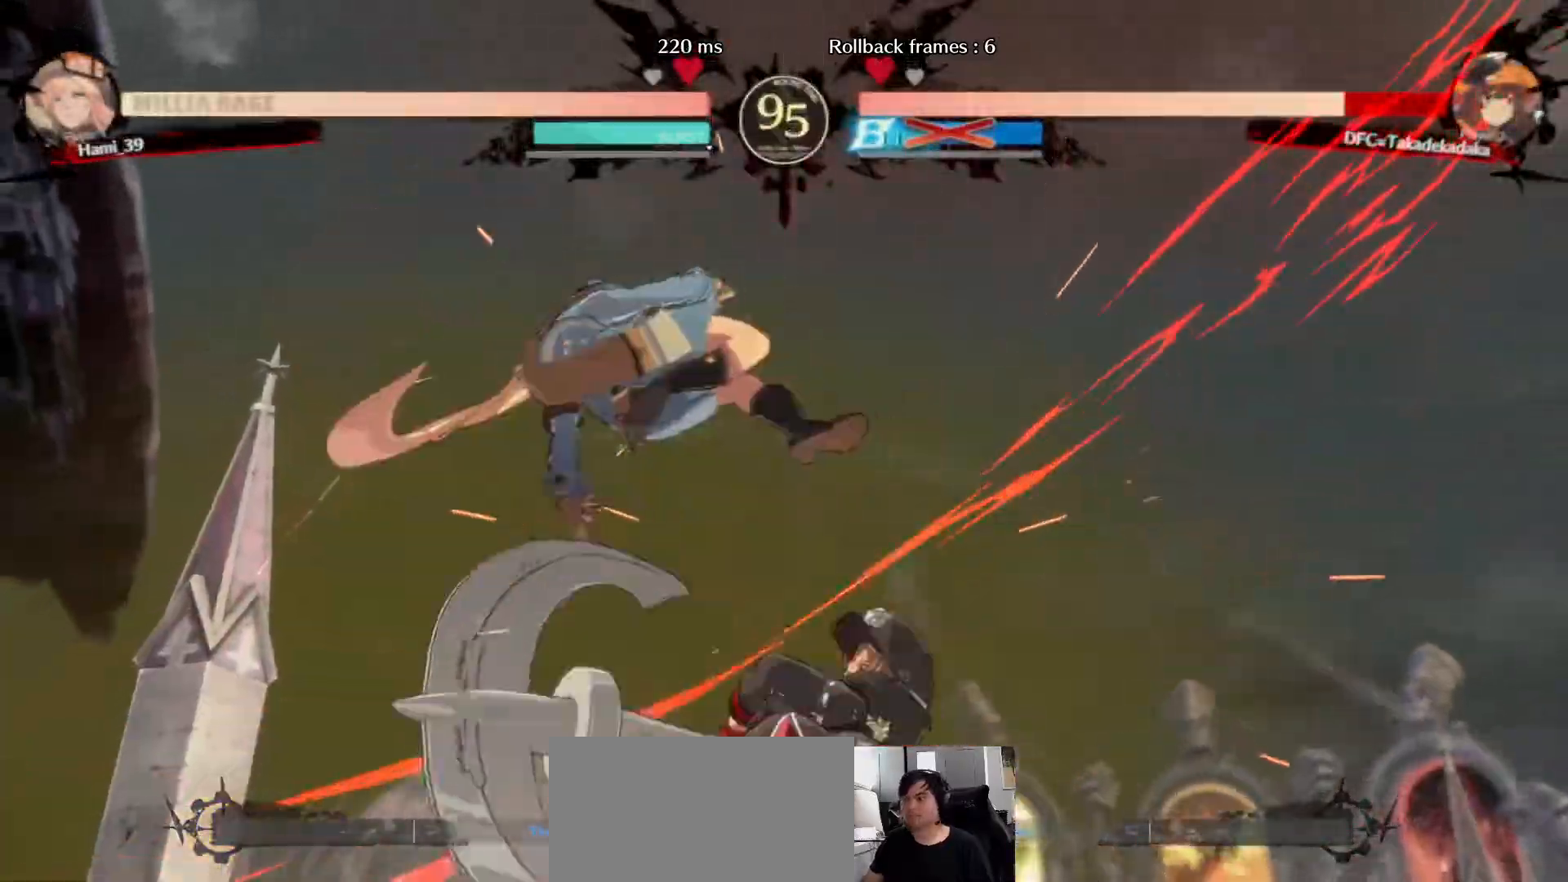
{"dt_ms": 500, "buttons": [], "left_stick": "right", "events": [[467, "left_stick", "right"]]}
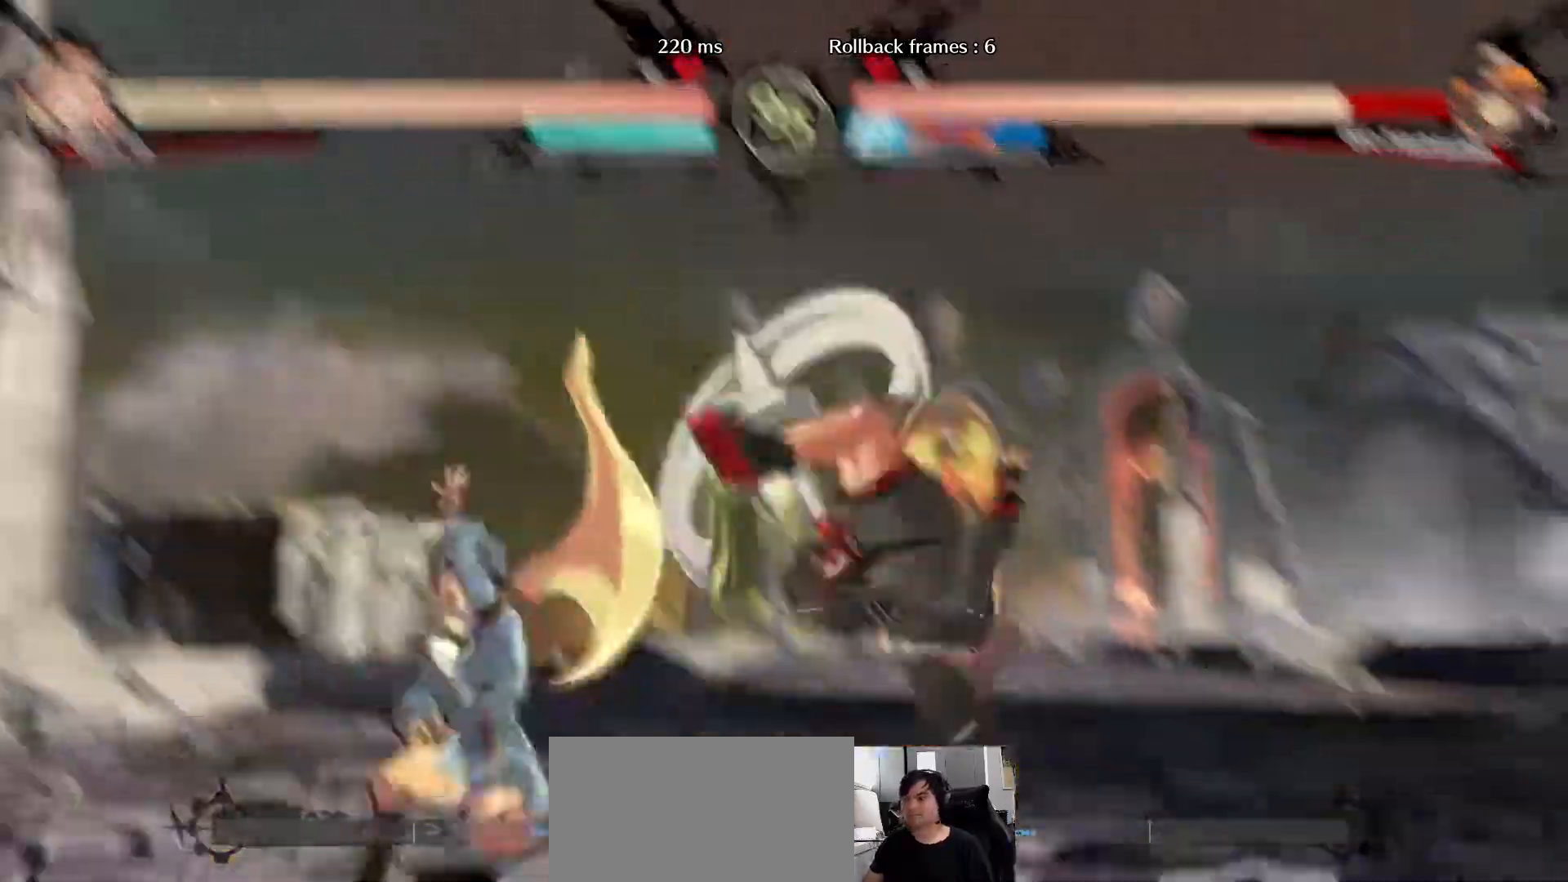
{"dt_ms": 500, "buttons": [], "left_stick": "right", "events": []}
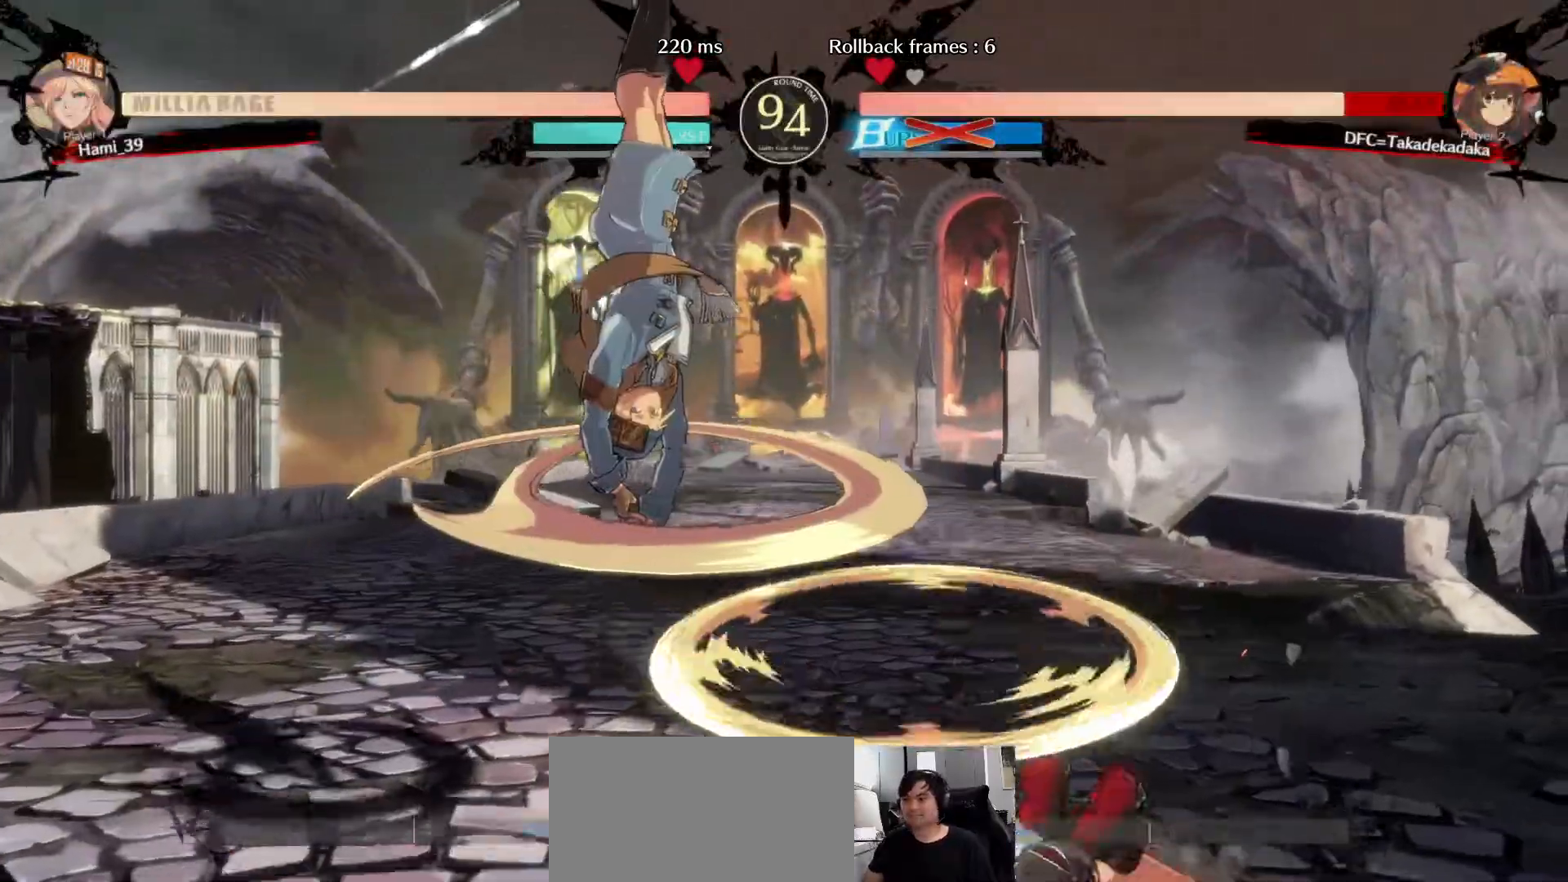
{"dt_ms": 500, "buttons": [], "left_stick": "right"}
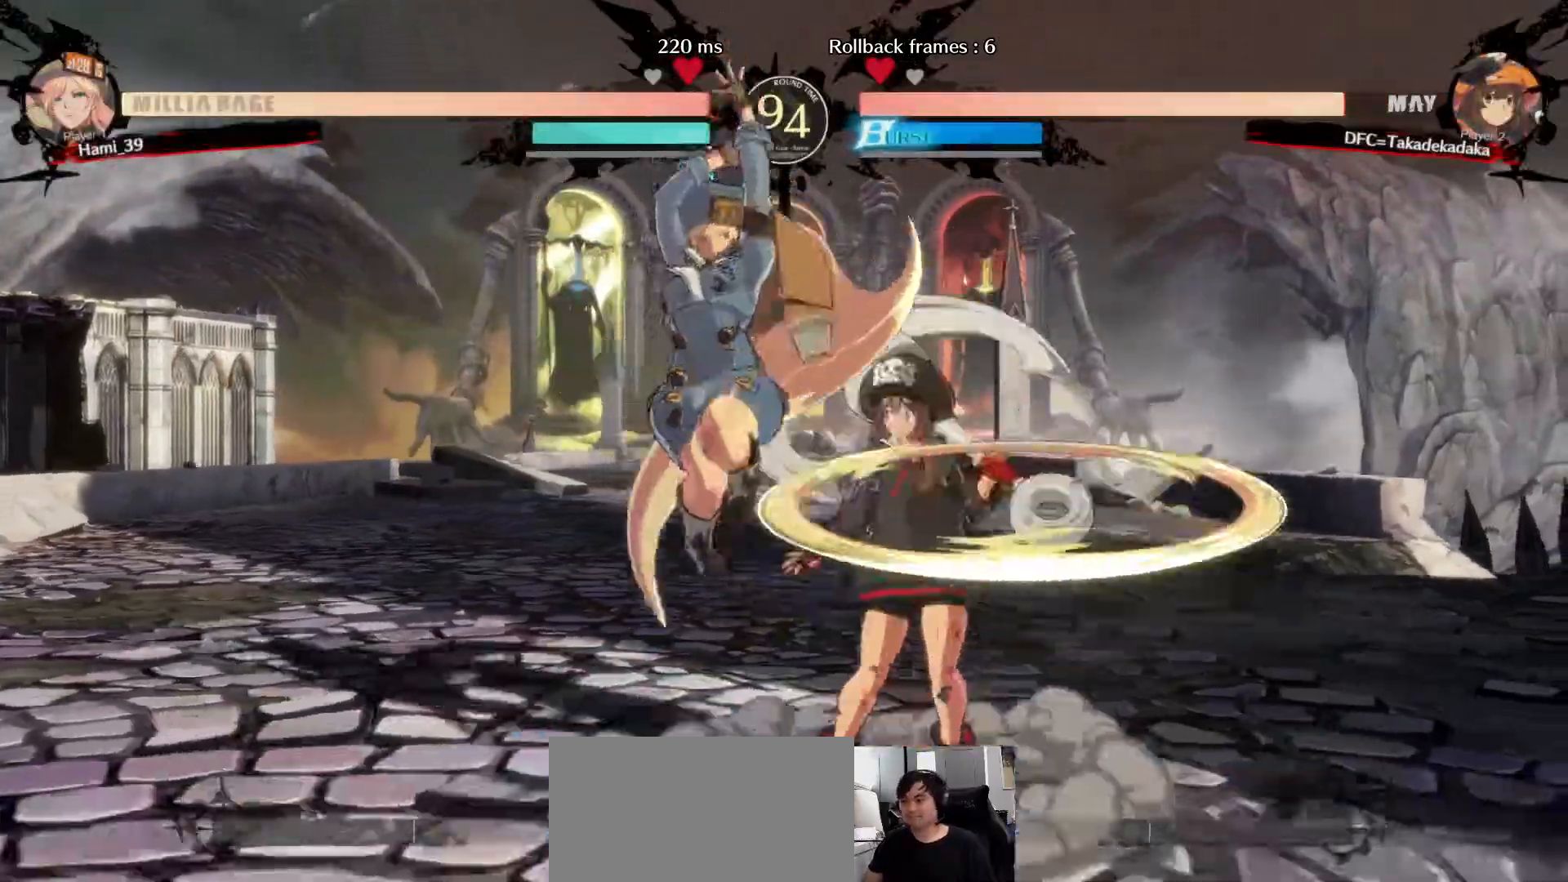
{"dt_ms": 1000, "buttons": ["SQUARE"], "left_stick": "down-right"}
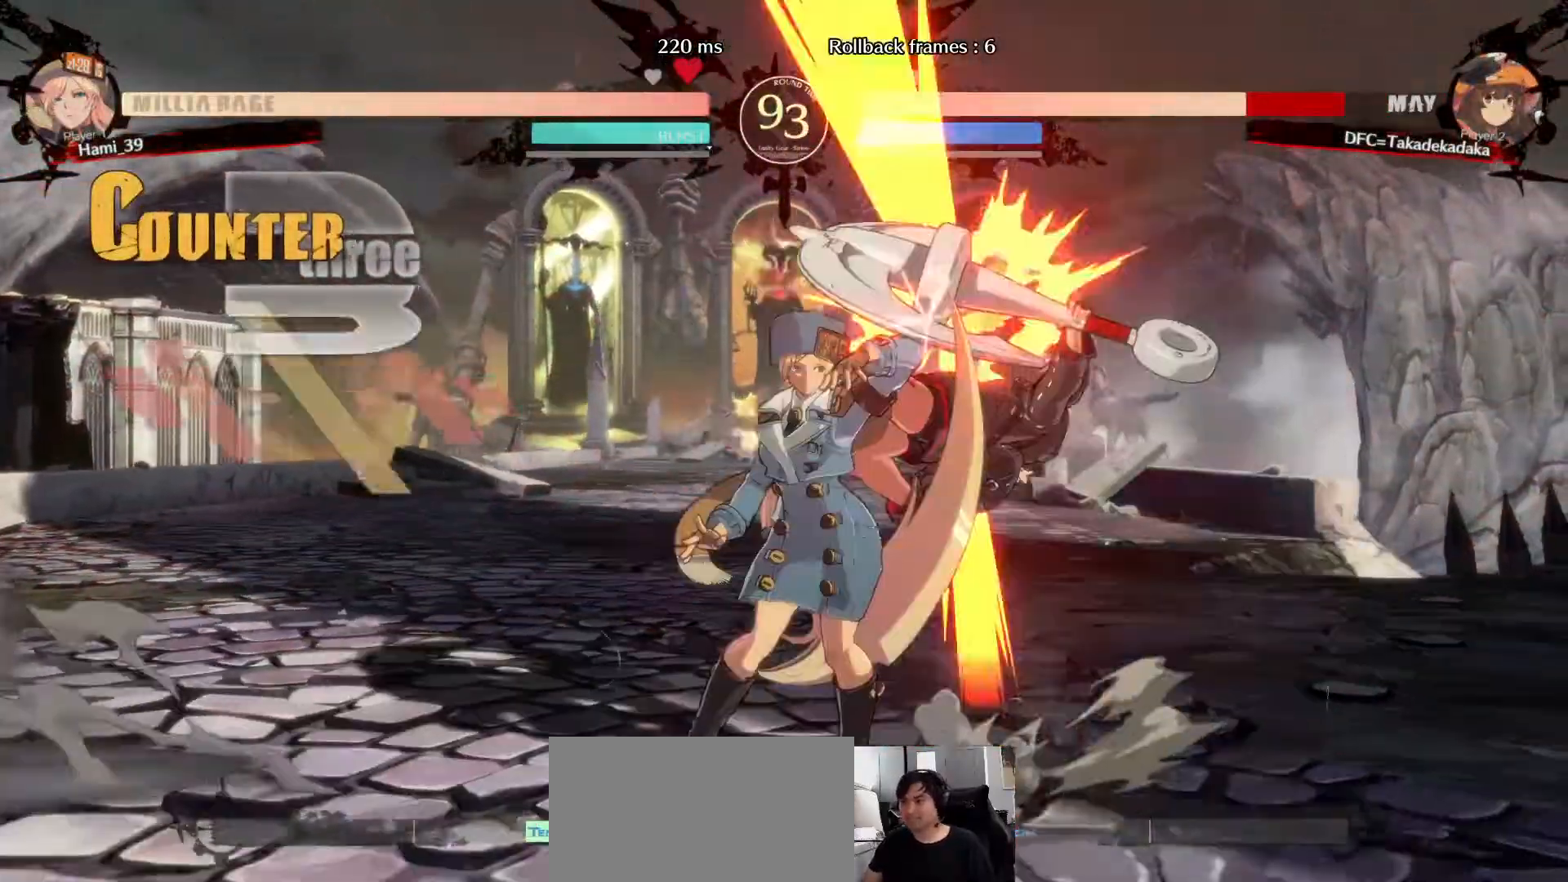
{"dt_ms": 500, "buttons": [], "left_stick": "down-right", "events": [[17, "SQUARE", "up"], [100, "SQUARE", "down"], [167, "SQUARE", "up"]]}
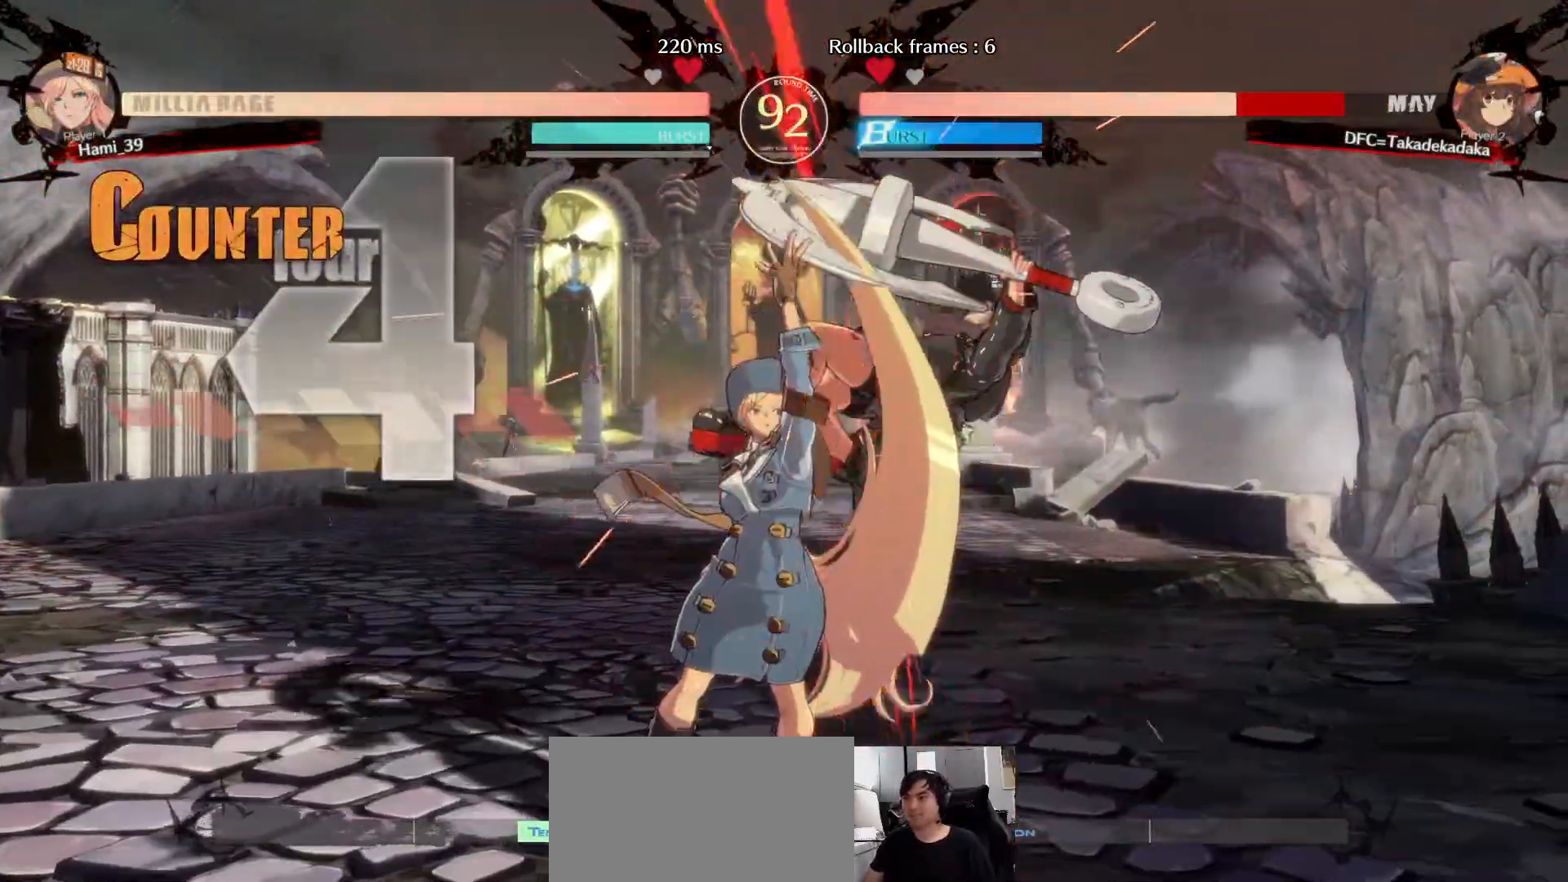
{"dt_ms": 500, "buttons": [], "left_stick": "down-right"}
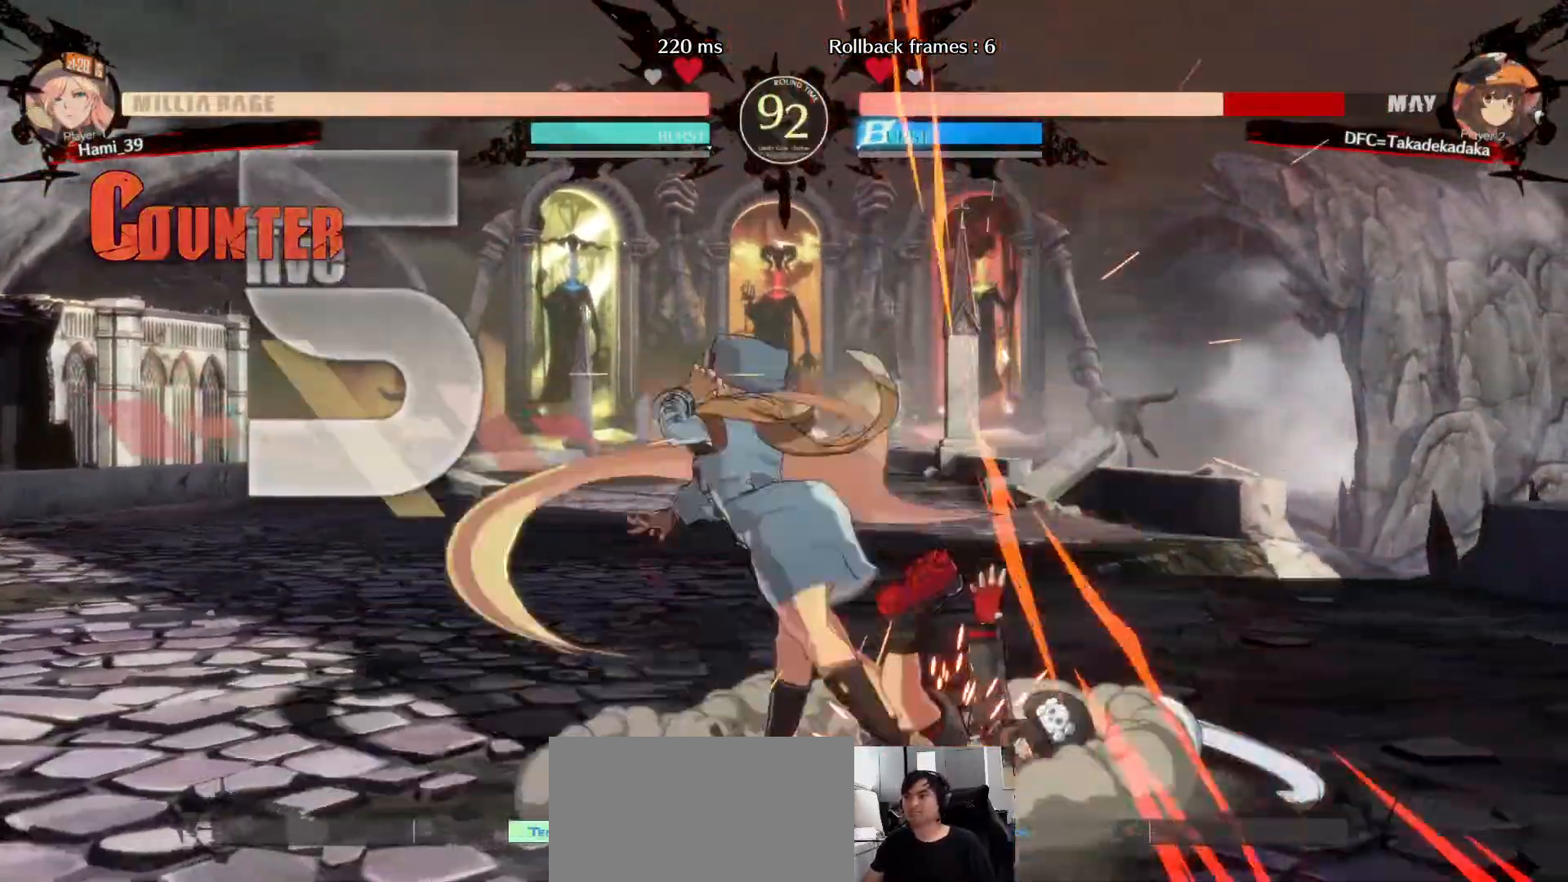
{"dt_ms": 500, "buttons": [], "left_stick": "down-right", "events": []}
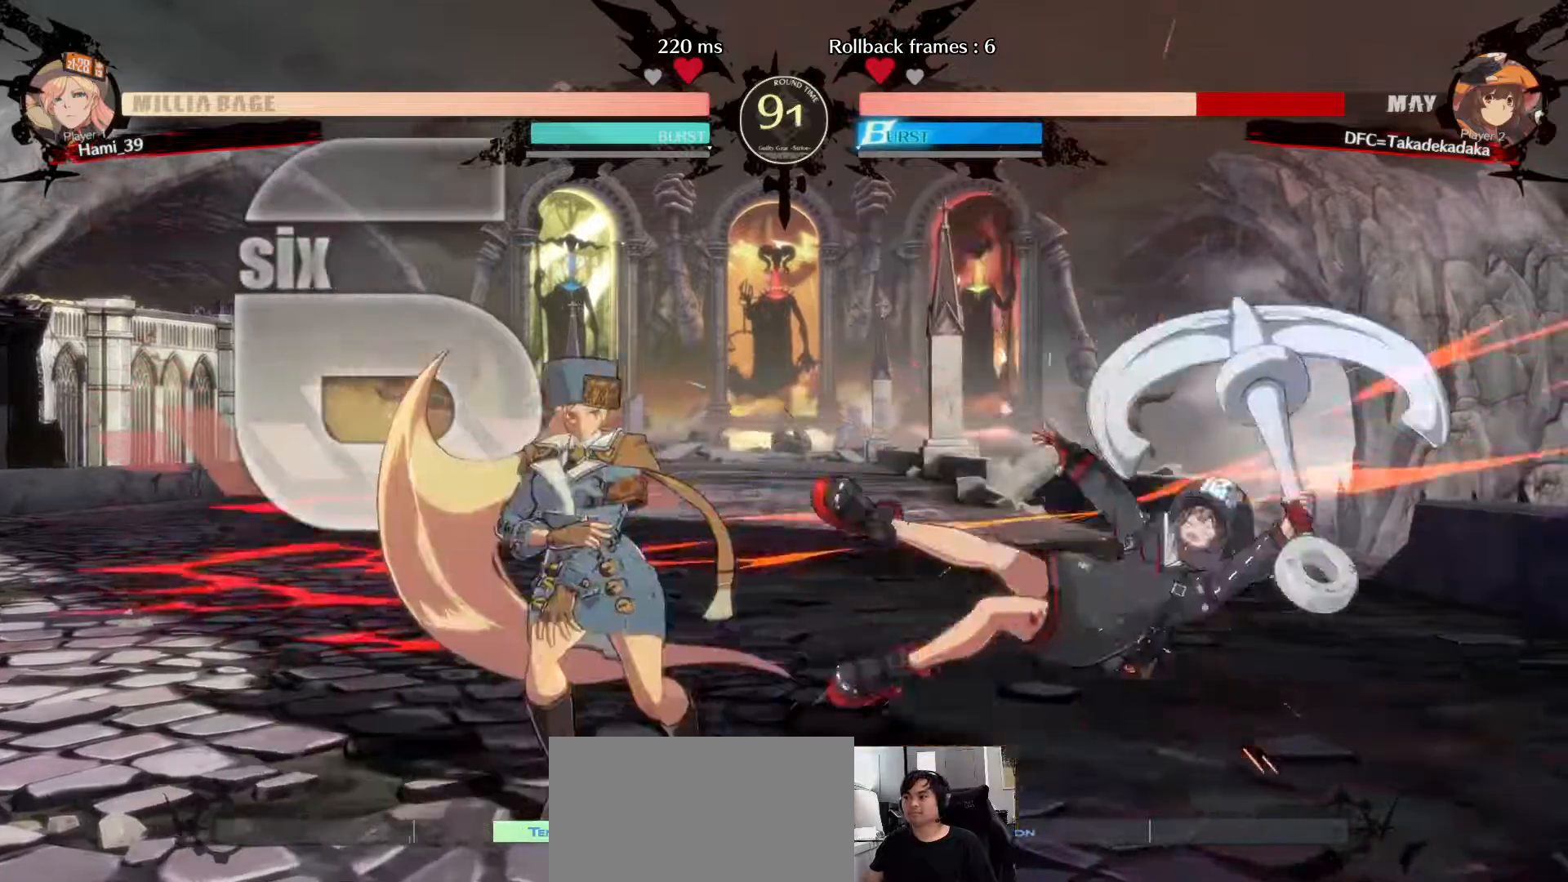
{"dt_ms": 1000, "buttons": [], "left_stick": "down-right"}
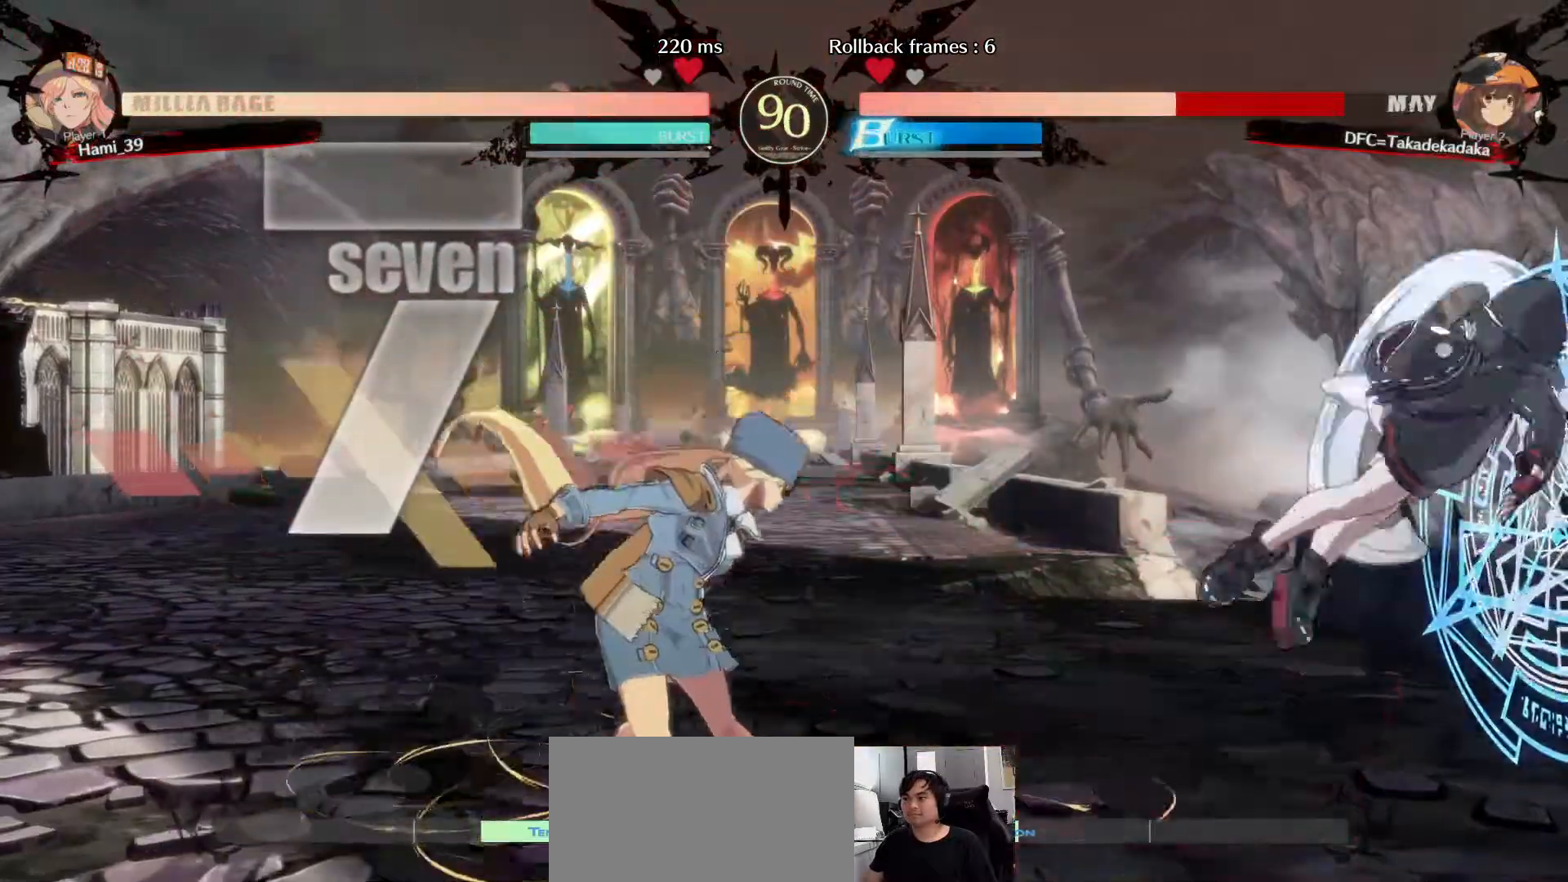
{"dt_ms": 500, "buttons": [], "left_stick": "down-right", "events": []}
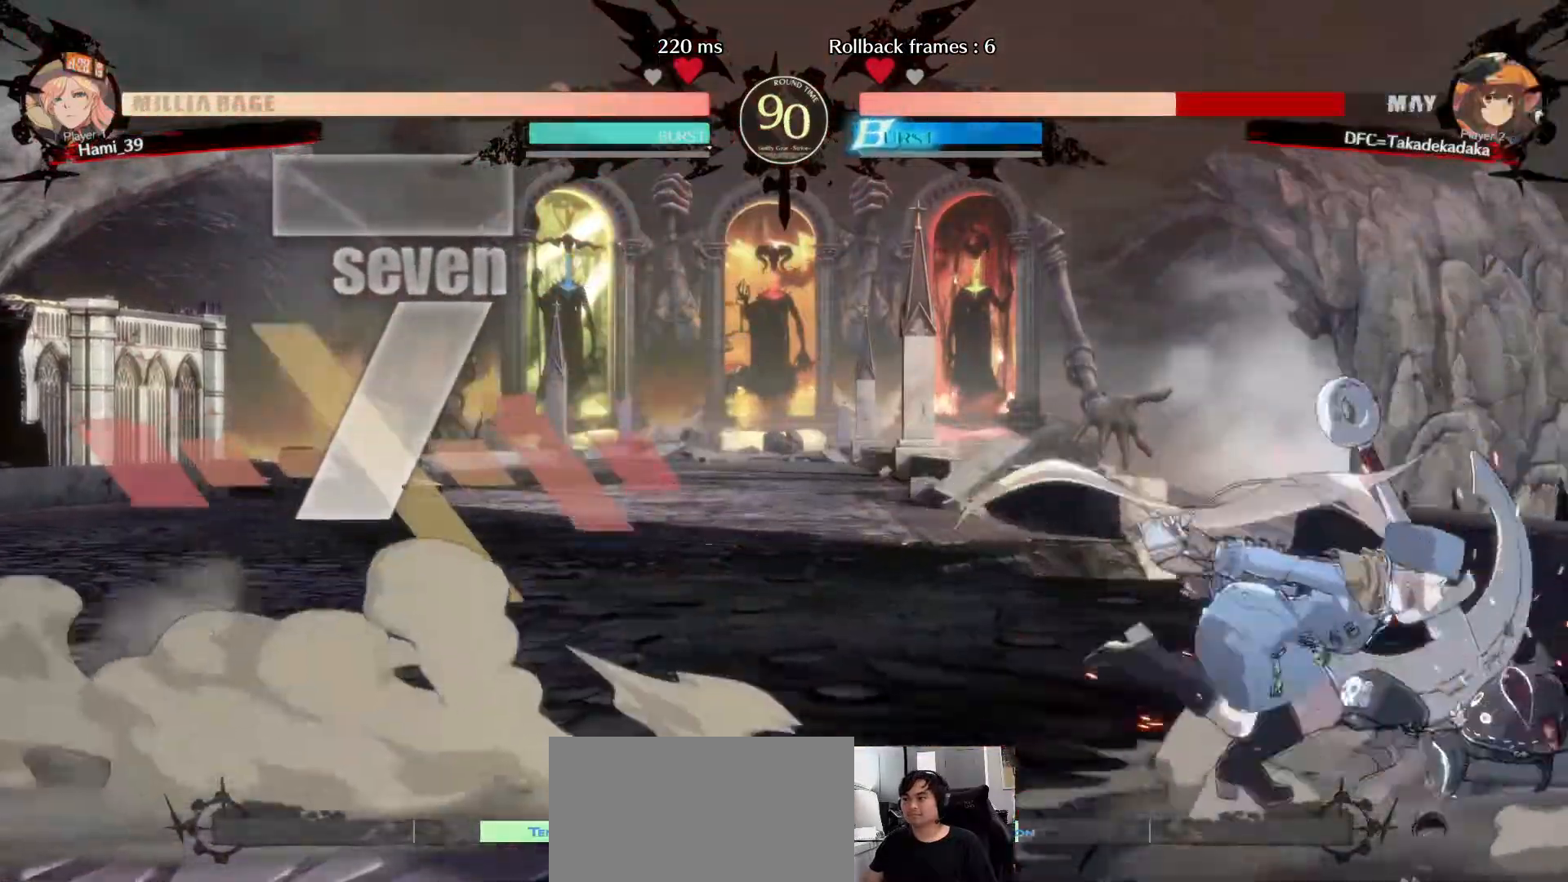
{"dt_ms": 500, "buttons": [], "left_stick": "down-right", "events": []}
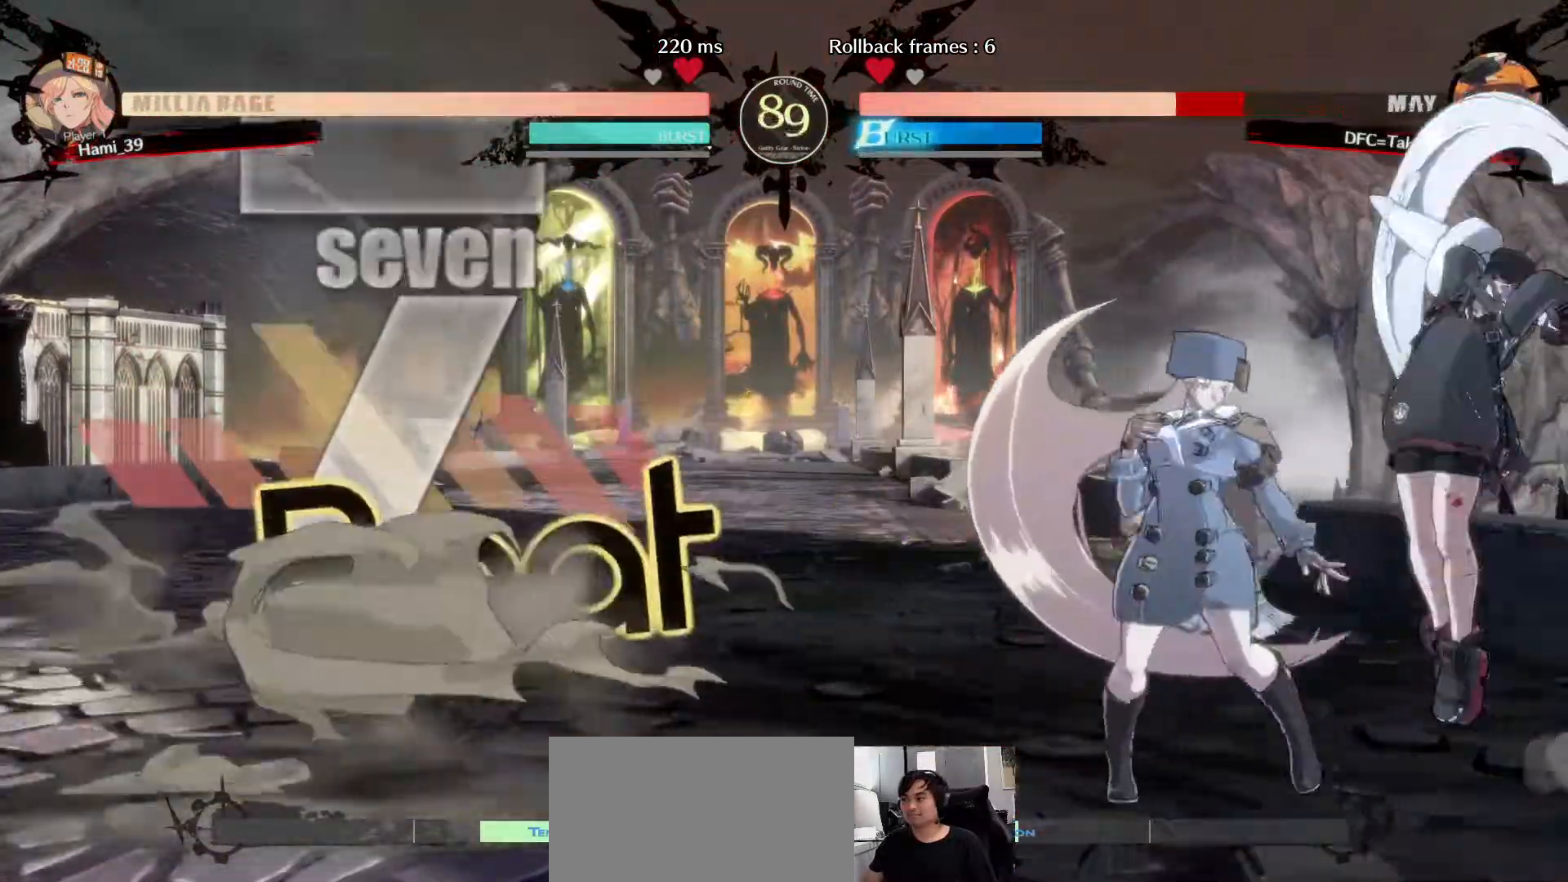
{"dt_ms": 500, "buttons": [], "left_stick": "right", "events": [[83, "left_stick", "right"], [167, "R1", "down"], [217, "R1", "up"], [283, "R1", "down"], [333, "R1", "up"]]}